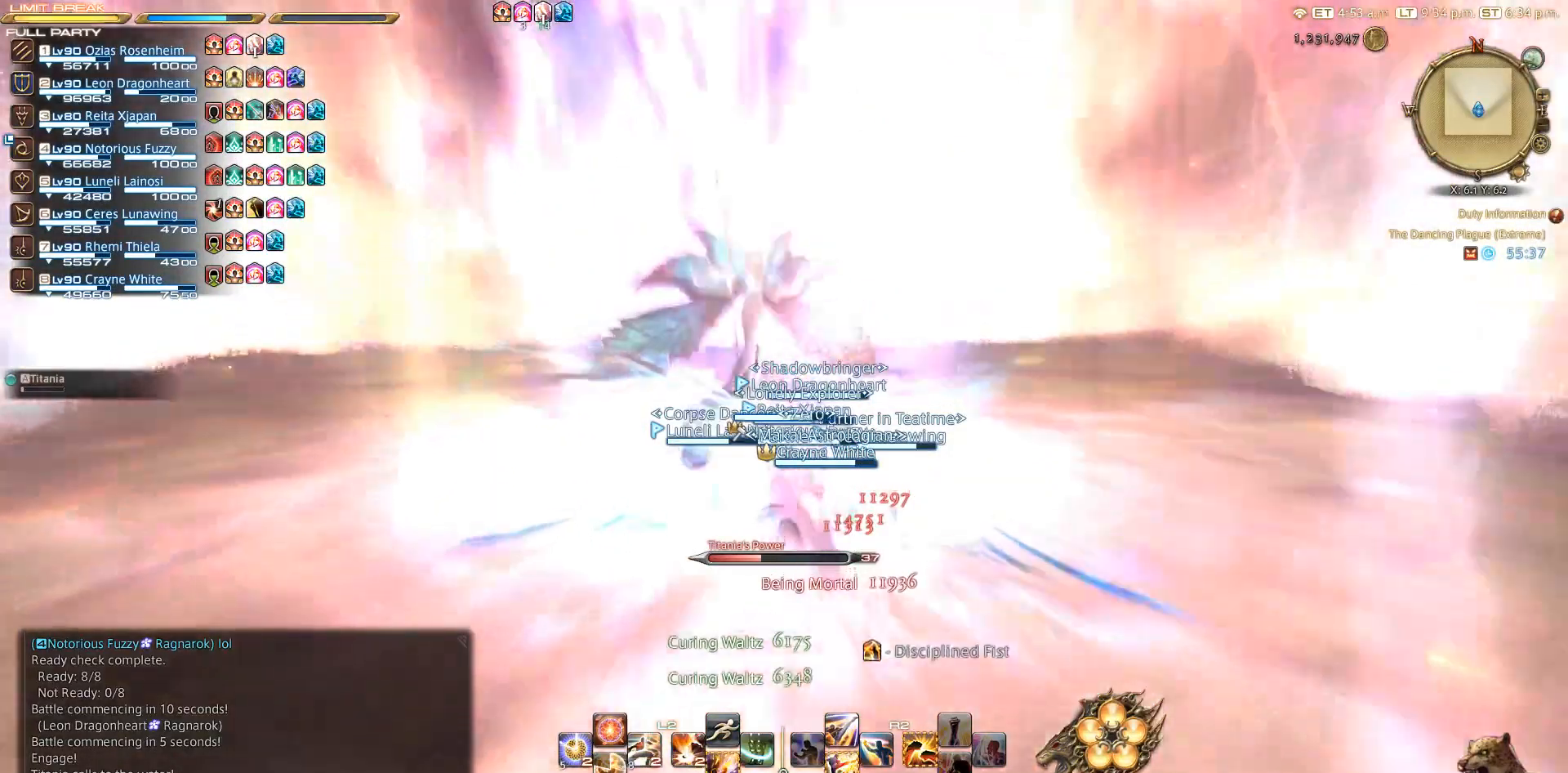
Gameplay with a controller (PlayStation layout); each line is a JSON object with the inputs held at the frame after it. "events" lists button and stick changes between this image and that frame as [ms after this image, input, new state], when the widget could be followed in between. Not read: R3.
{"buttons": [], "left_stick": "center", "right_stick": "center", "events": []}
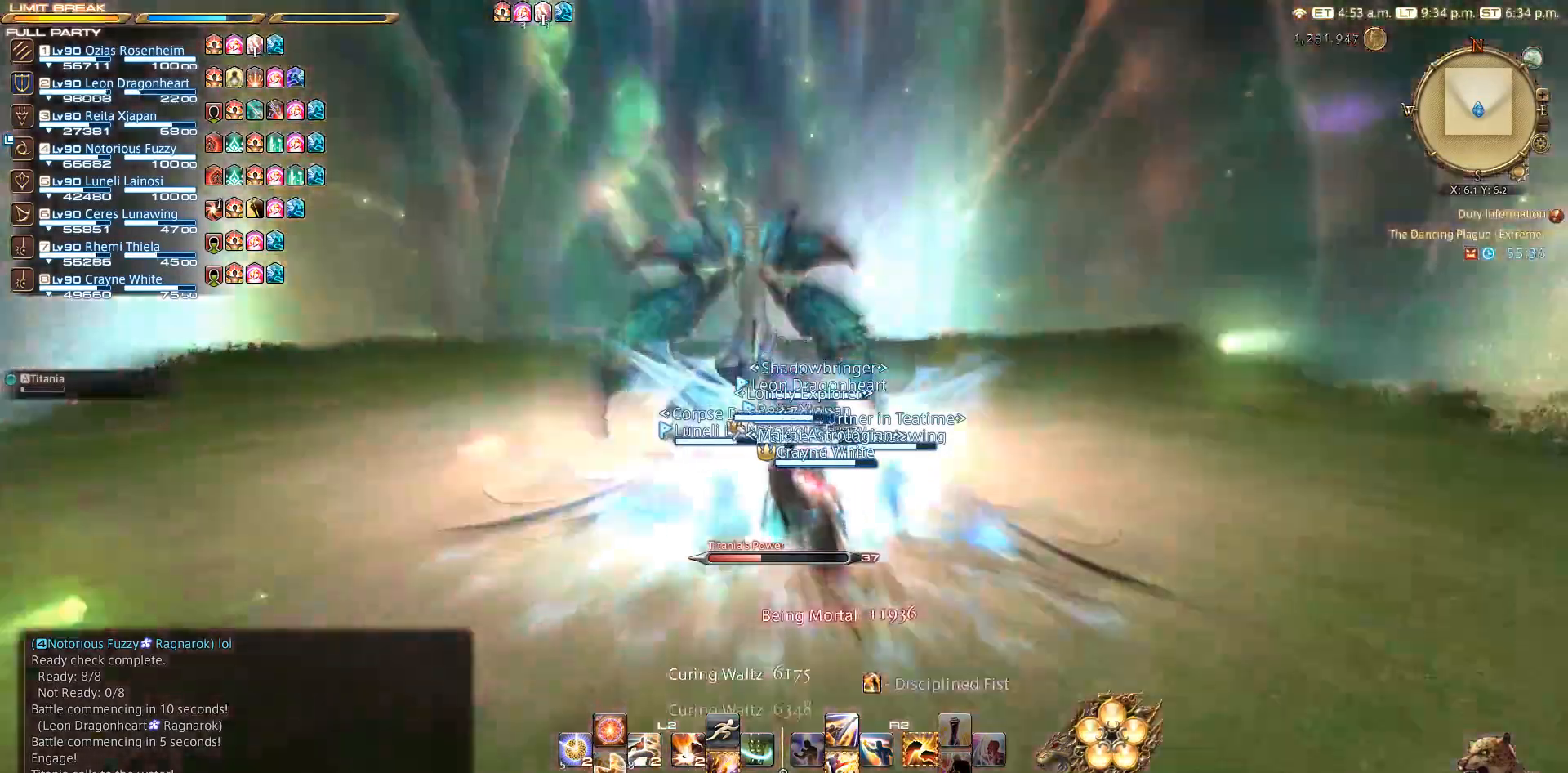
{"buttons": [], "left_stick": "center", "right_stick": "center", "events": []}
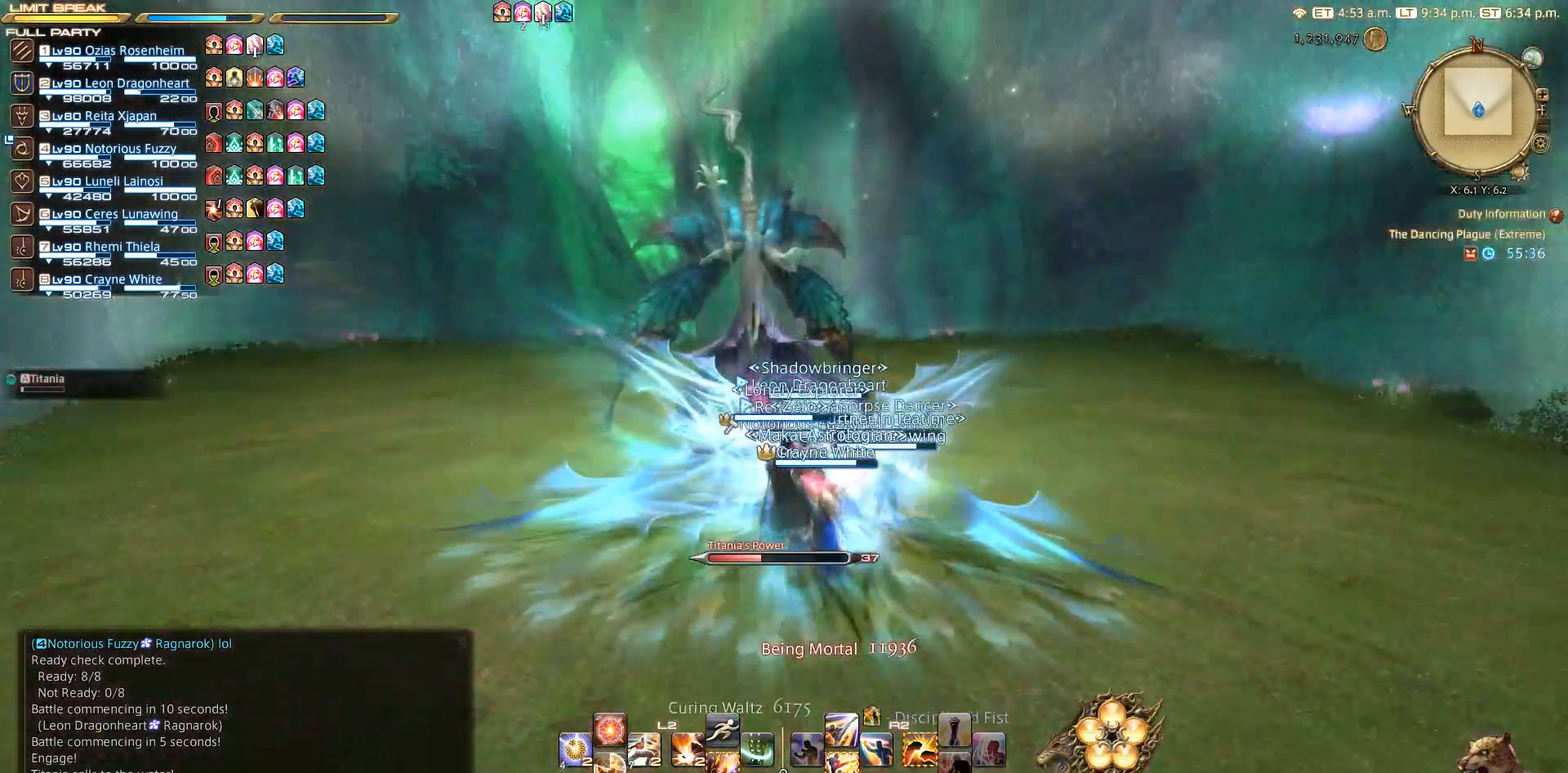
{"buttons": [], "left_stick": "center", "right_stick": "center", "events": []}
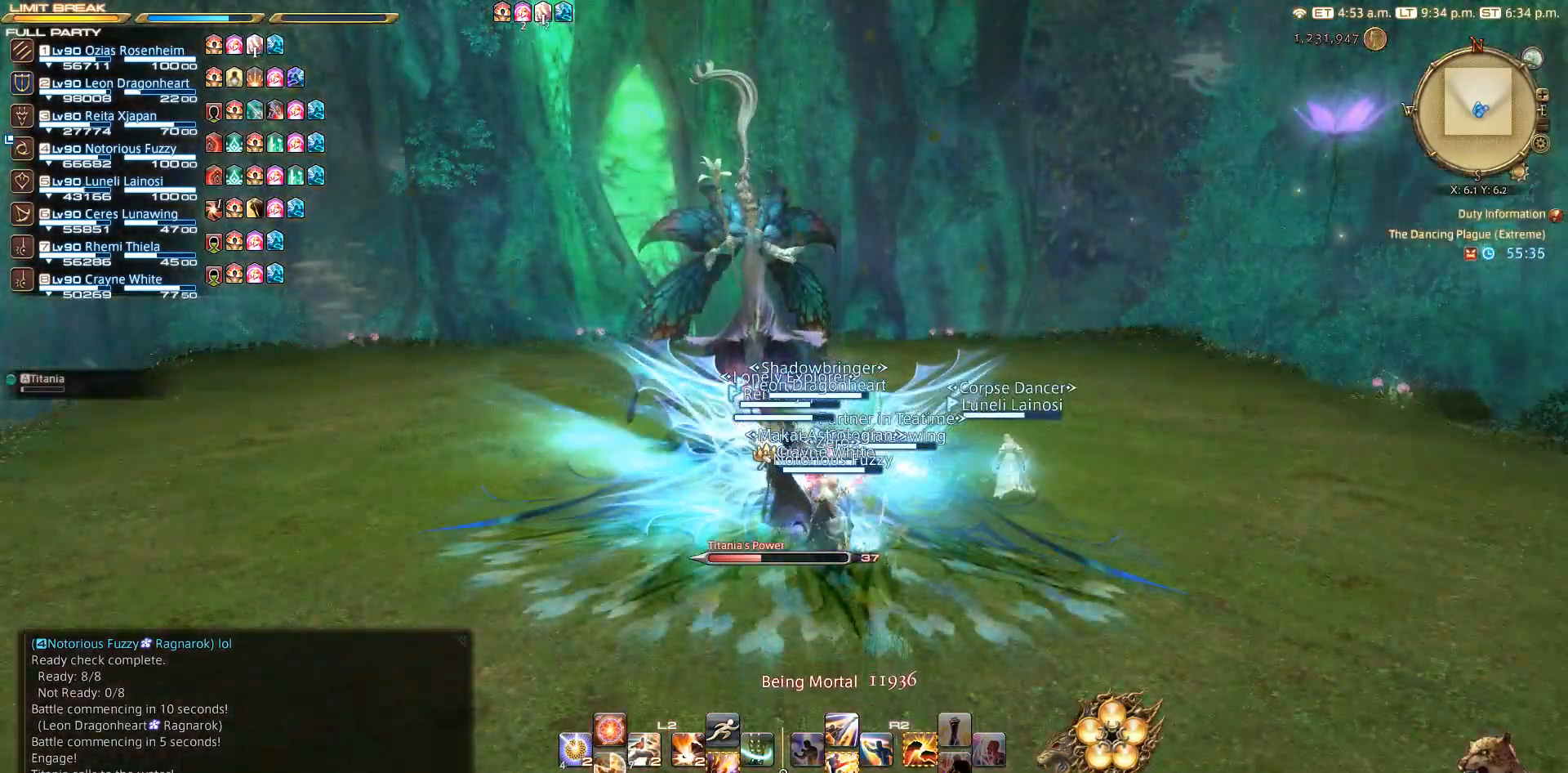
{"buttons": [], "left_stick": "center", "right_stick": "center", "events": []}
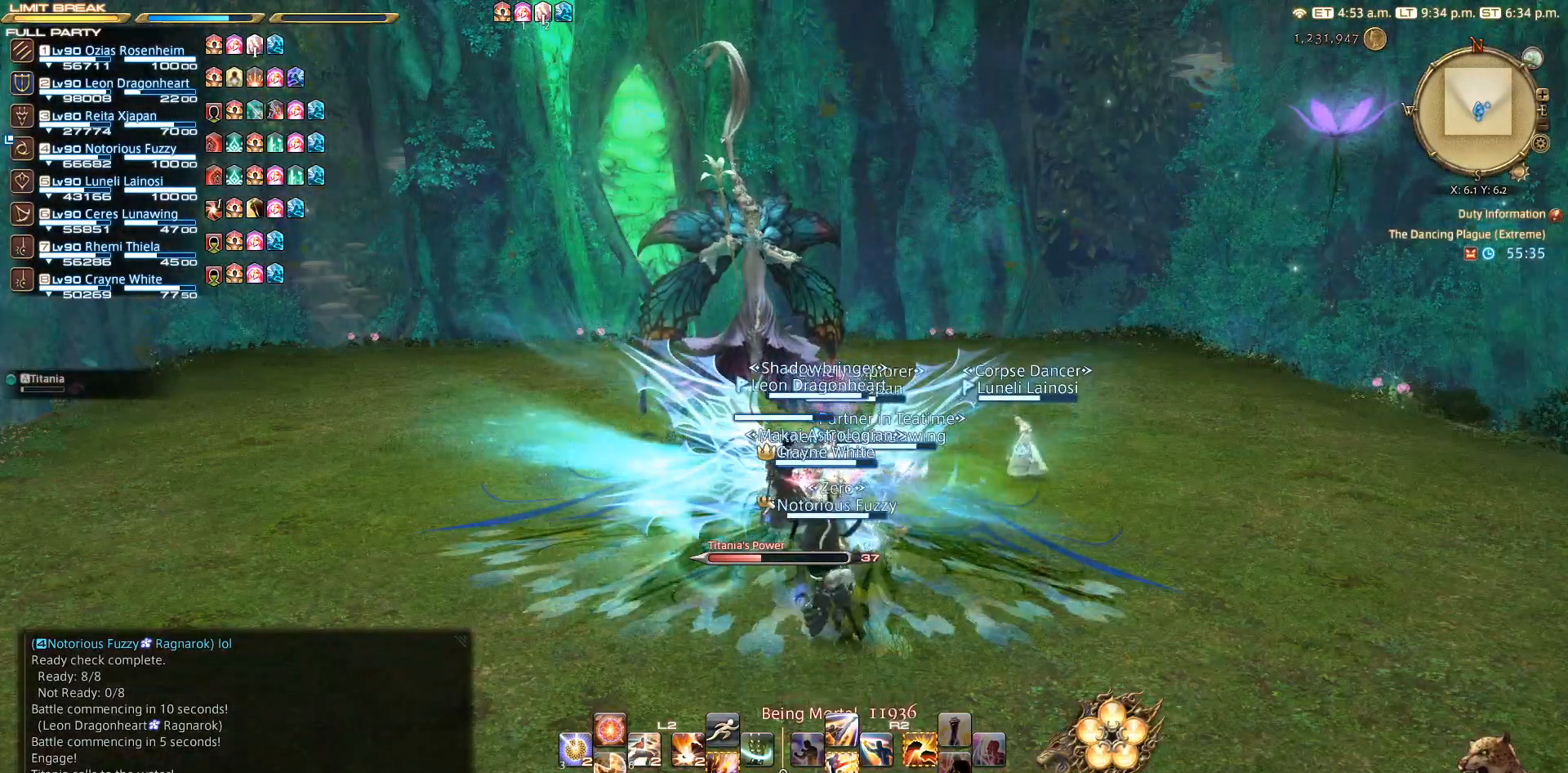
{"buttons": ["R1"], "left_stick": "center", "right_stick": "center", "events": [[483, "R1", "down"]]}
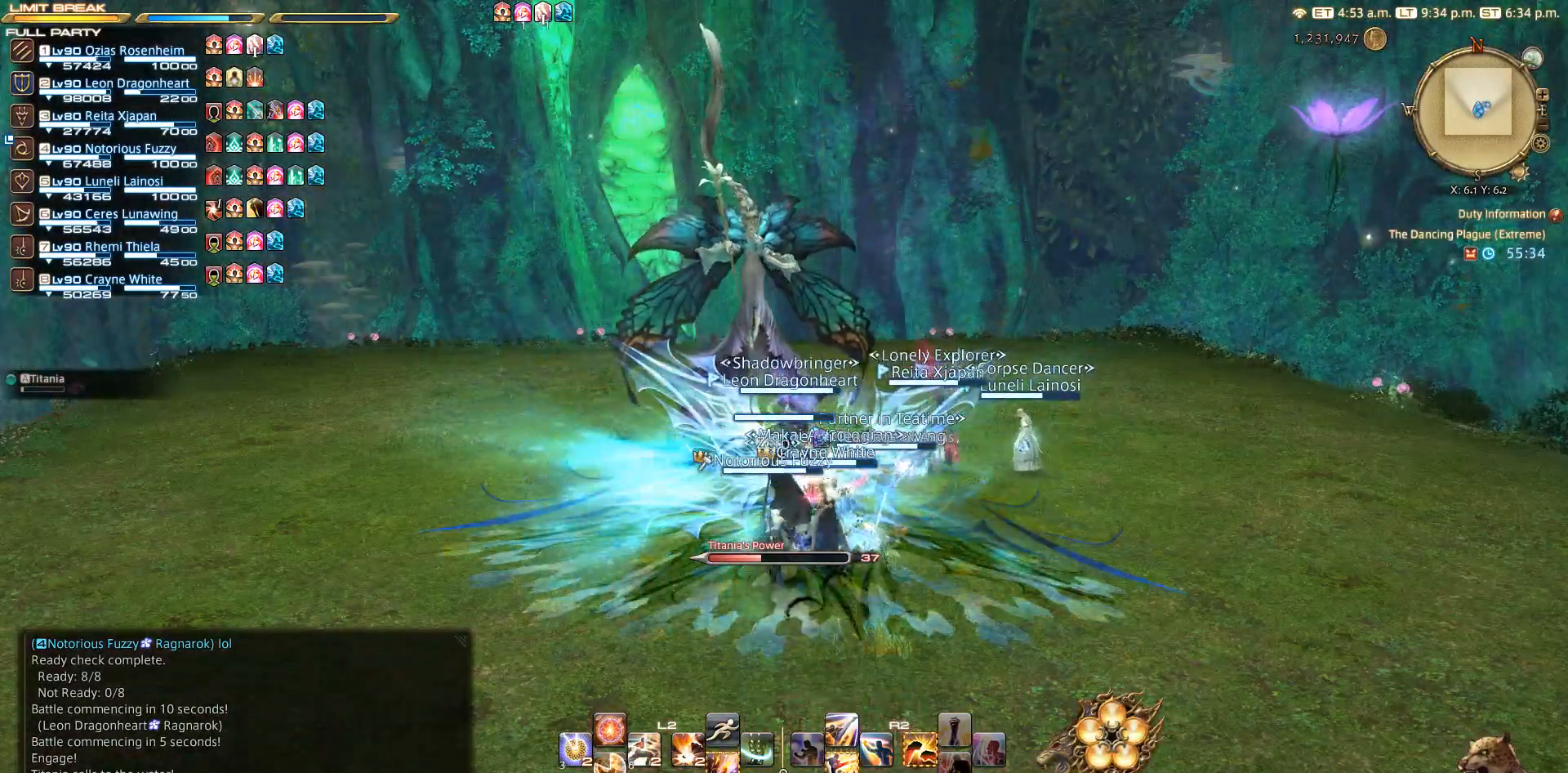
{"buttons": [], "left_stick": "center", "right_stick": "center", "events": [[83, "R1", "up"]]}
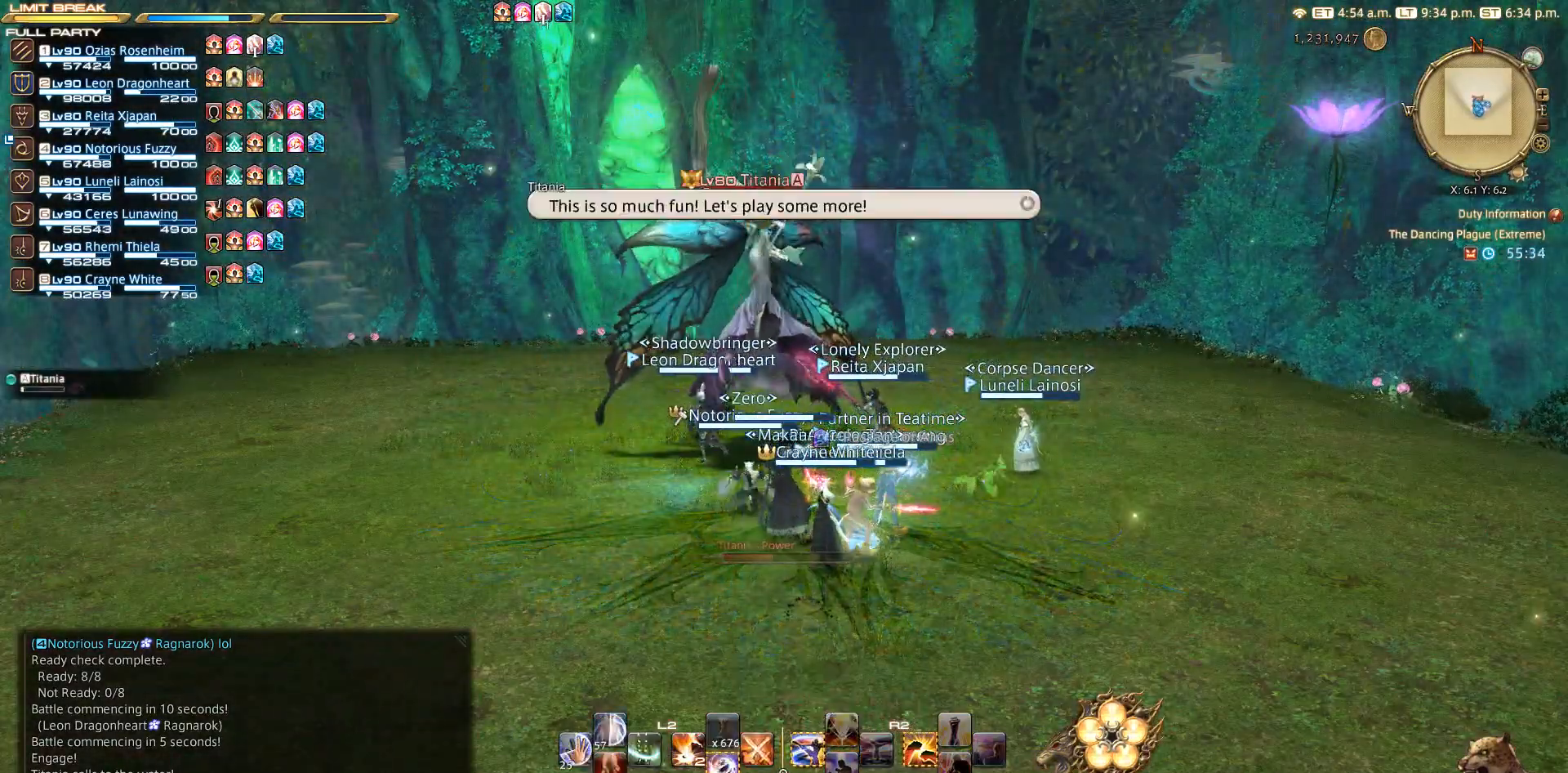
{"buttons": [], "left_stick": "center", "right_stick": "center", "events": [[233, "R1", "down"], [233, "TRIANGLE", "down"], [367, "TRIANGLE", "up"], [467, "R1", "up"]]}
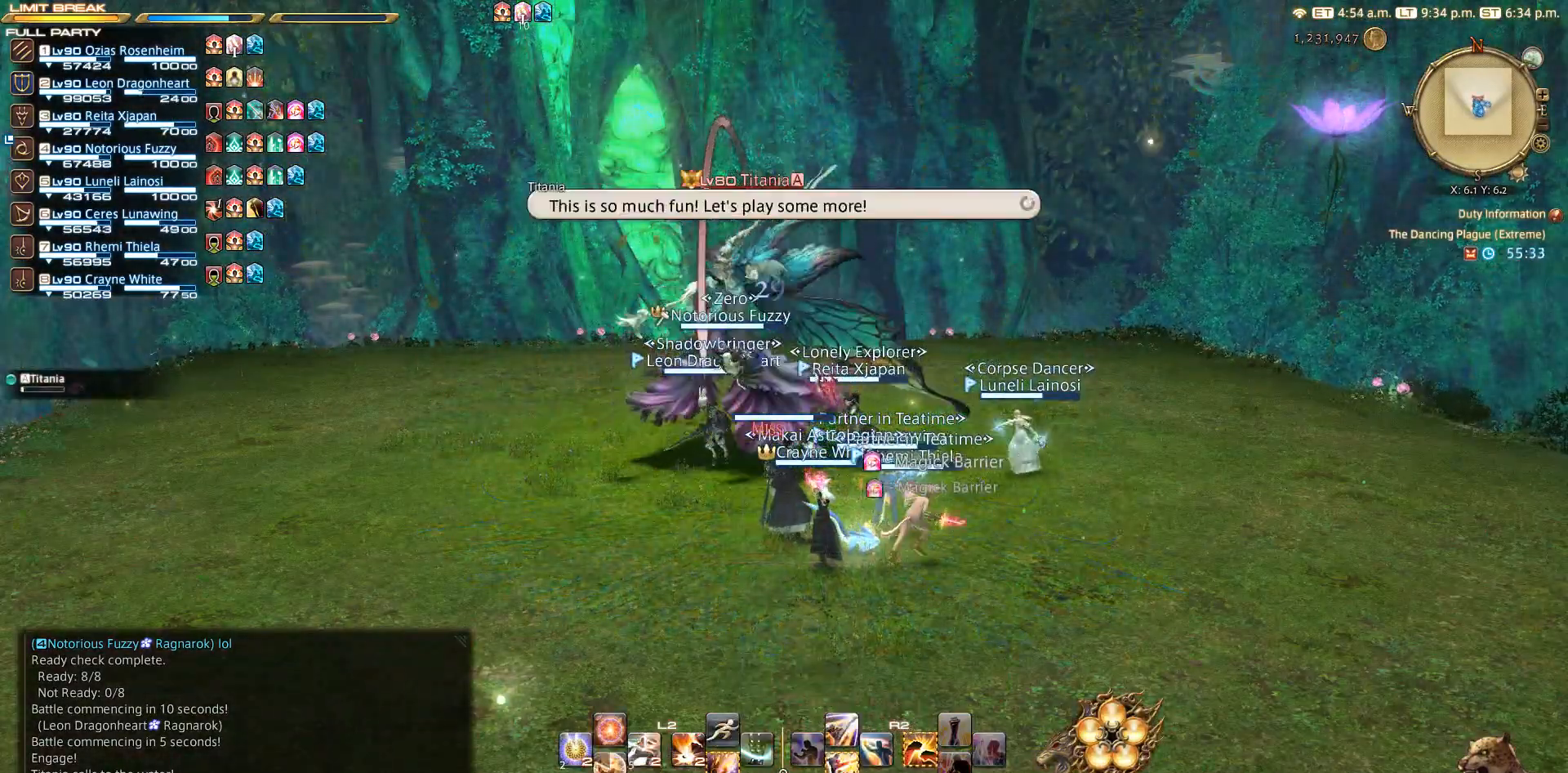
{"buttons": ["SQUARE", "R2"], "left_stick": "up-left", "right_stick": "center", "events": [[17, "CIRCLE", "down"], [117, "CIRCLE", "up"], [117, "left_stick", "up-left"], [183, "R2", "down"], [300, "SQUARE", "down"], [383, "SQUARE", "up"], [467, "SQUARE", "down"]]}
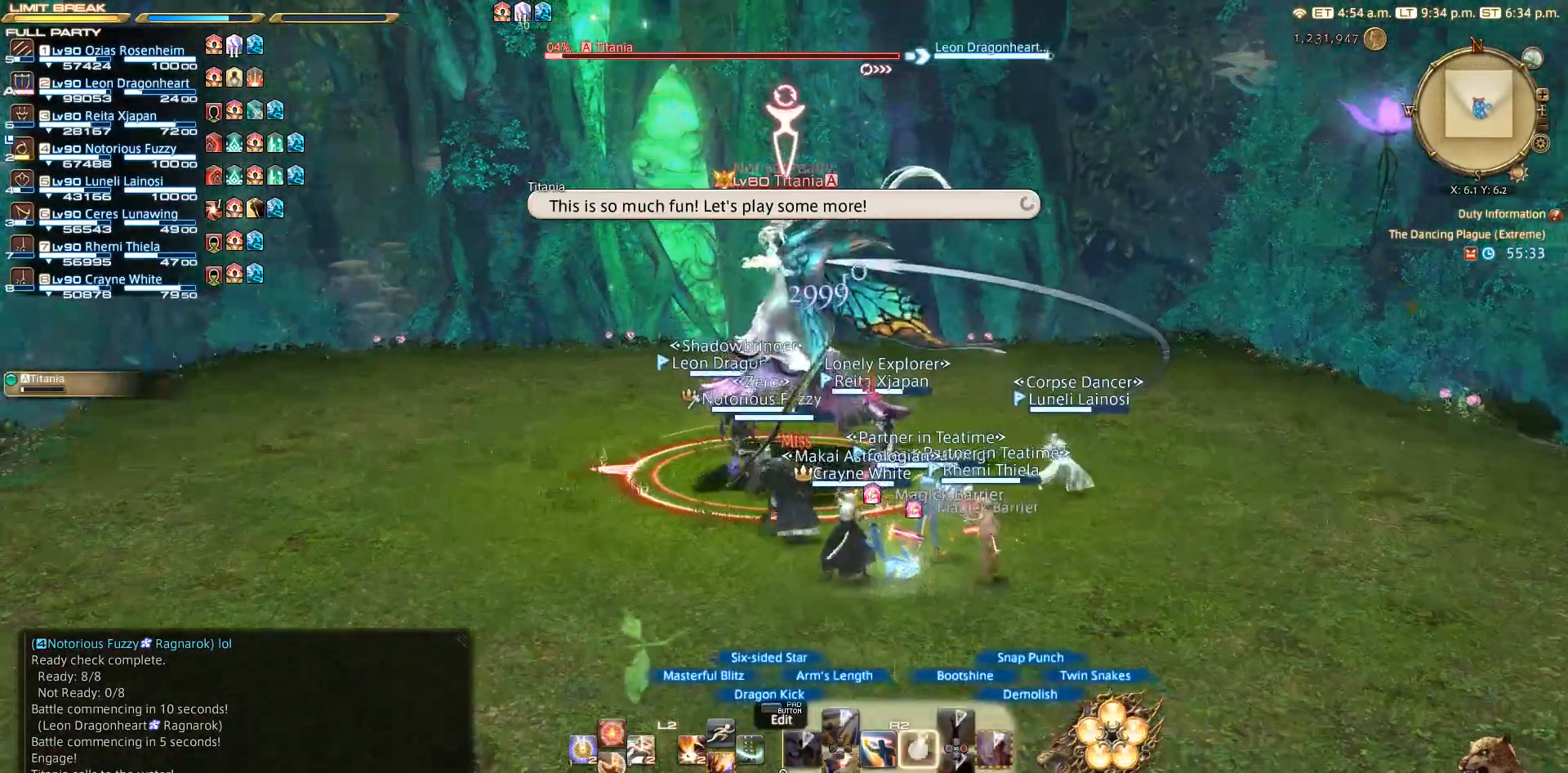
{"buttons": ["R2"], "left_stick": "center", "right_stick": "right", "events": [[33, "SQUARE", "up"], [33, "left_stick", "center"], [417, "right_stick", "right"]]}
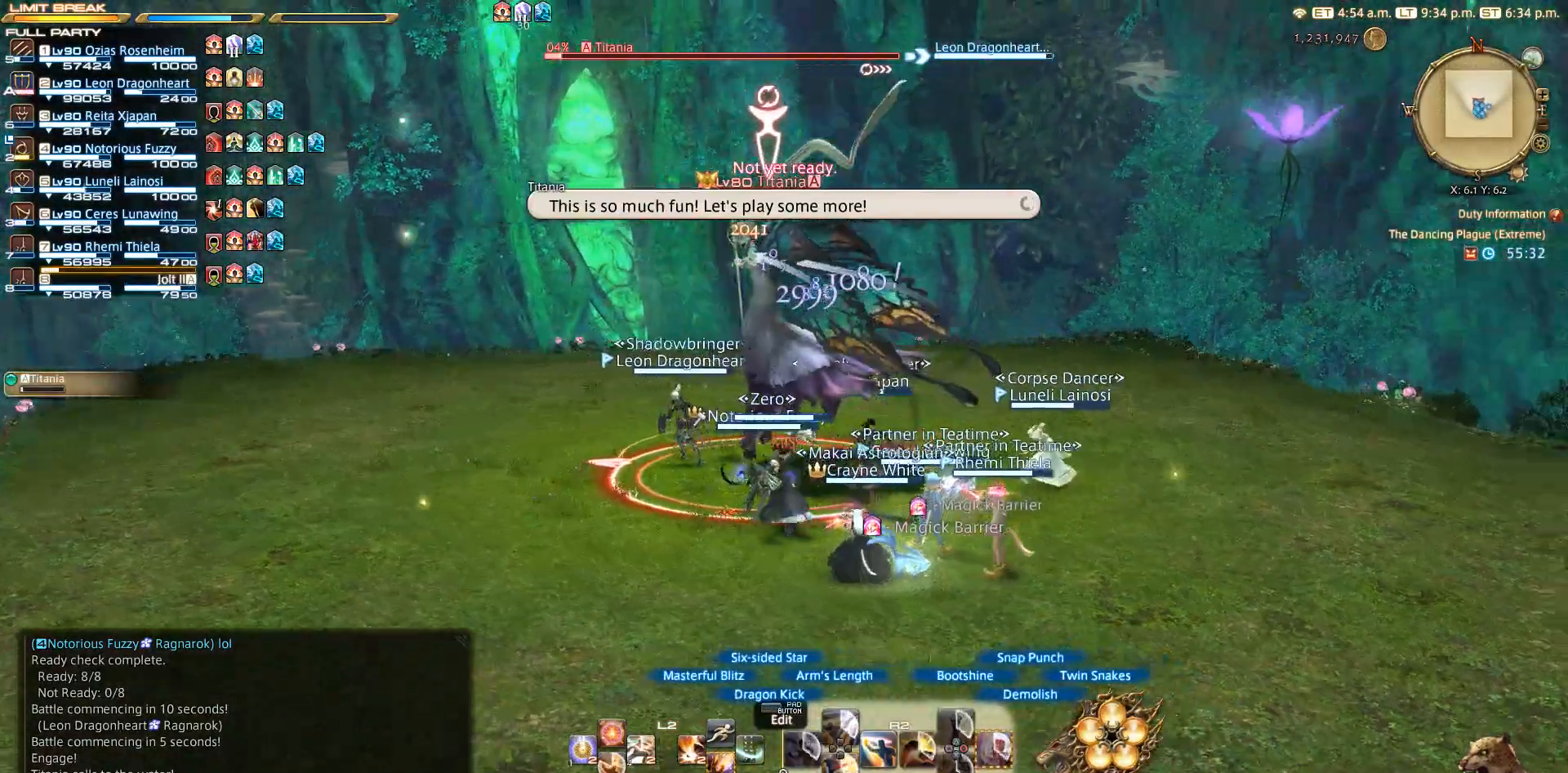
{"buttons": ["CIRCLE", "R2"], "left_stick": "down-left", "right_stick": "center", "events": [[50, "right_stick", "center"], [217, "CIRCLE", "down"], [217, "left_stick", "down-left"], [333, "CIRCLE", "up"], [383, "CIRCLE", "down"]]}
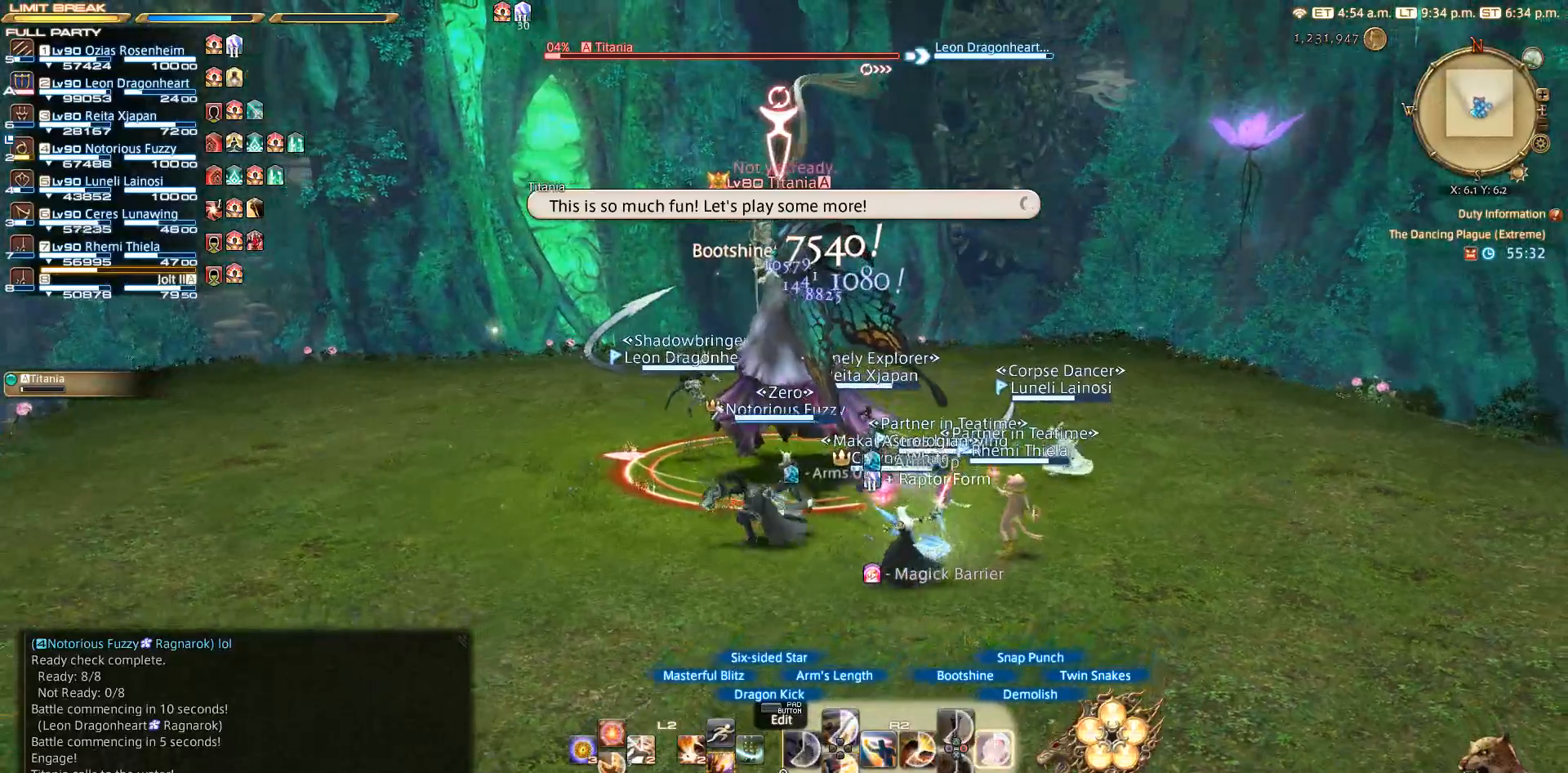
{"buttons": ["R2"], "left_stick": "center", "right_stick": "center", "events": [[17, "CIRCLE", "up"], [83, "left_stick", "left"], [267, "CIRCLE", "down"], [267, "left_stick", "center"], [333, "CIRCLE", "up"]]}
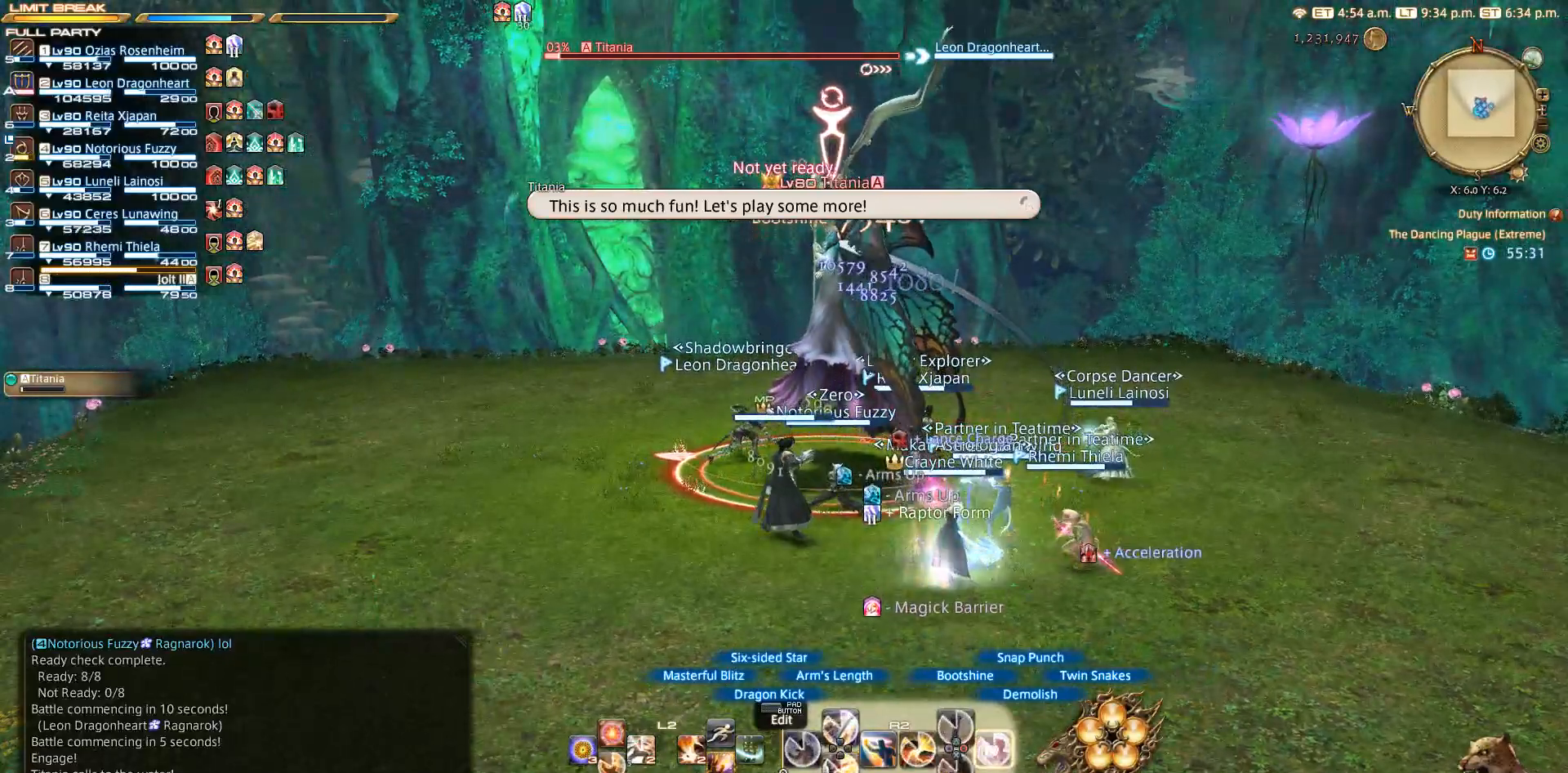
{"buttons": ["CIRCLE", "R2"], "left_stick": "center", "right_stick": "center", "events": [[183, "CIRCLE", "down"], [283, "CIRCLE", "up"], [350, "CIRCLE", "down"]]}
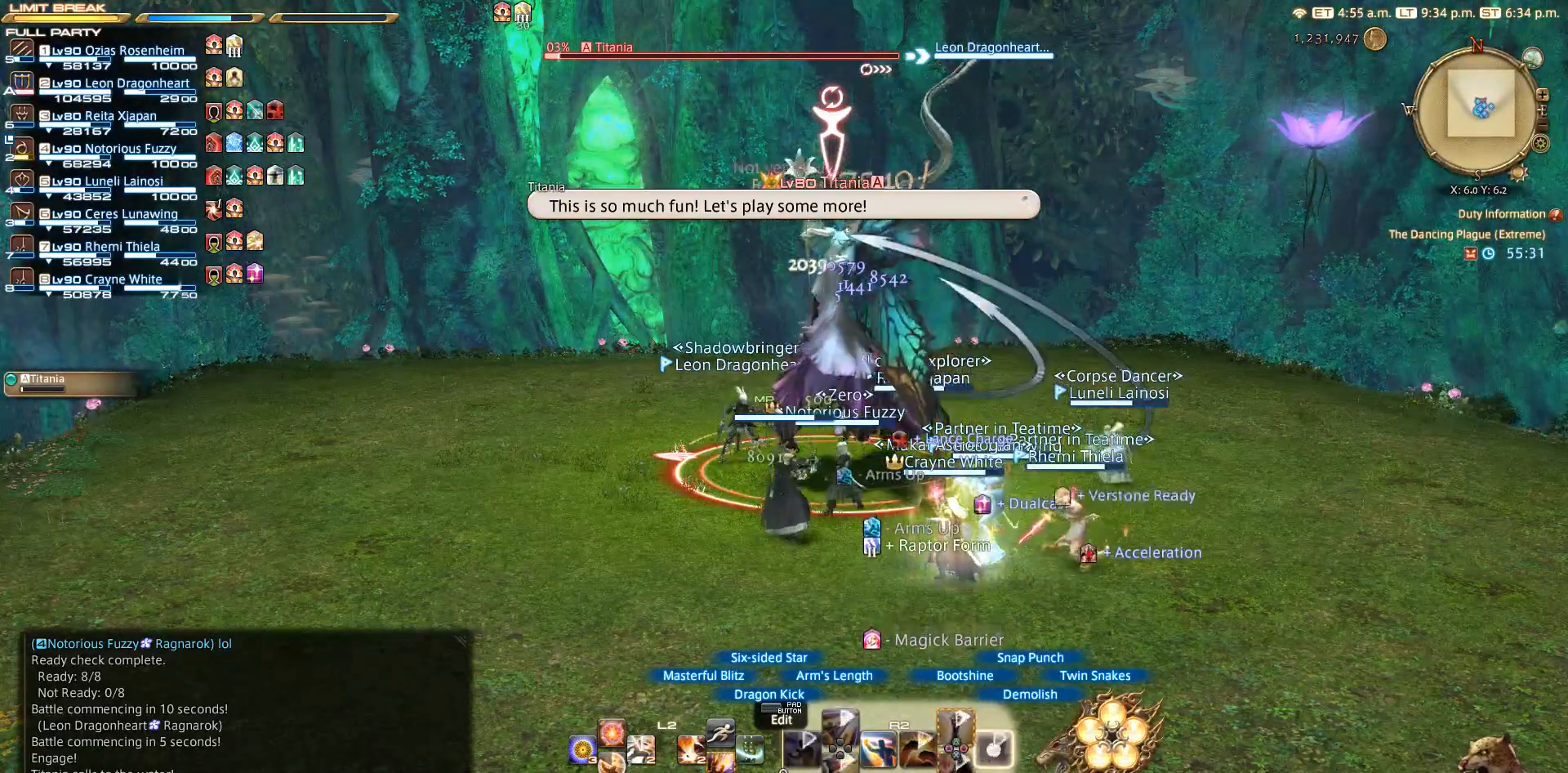
{"buttons": ["CROSS", "R2"], "left_stick": "right", "right_stick": "center"}
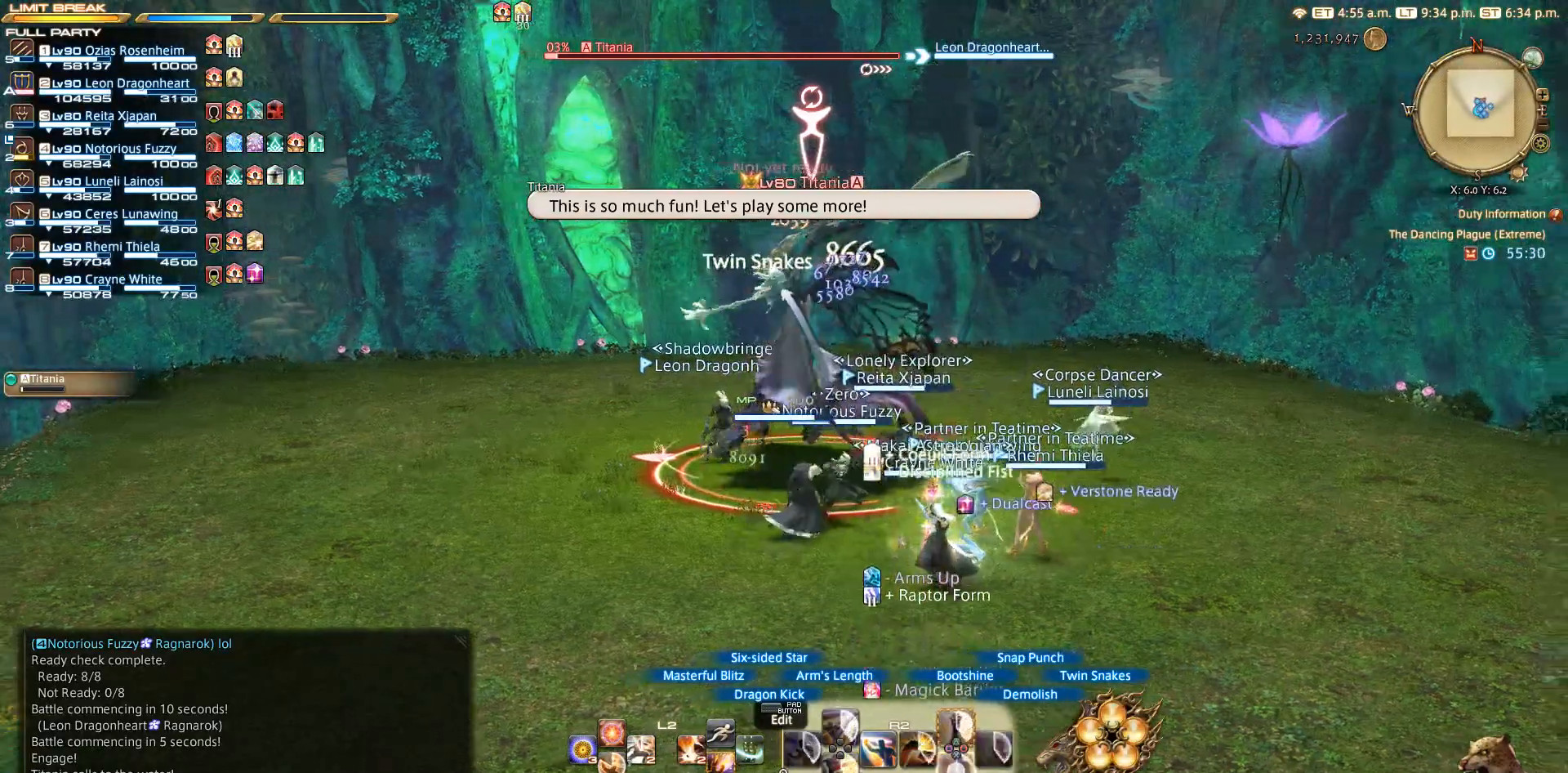
{"buttons": ["R2"], "left_stick": "right", "right_stick": "center", "events": [[17, "CROSS", "up"], [133, "CROSS", "down"], [183, "CROSS", "up"], [283, "CROSS", "down"], [333, "CROSS", "up"], [400, "CROSS", "down"], [467, "CROSS", "up"]]}
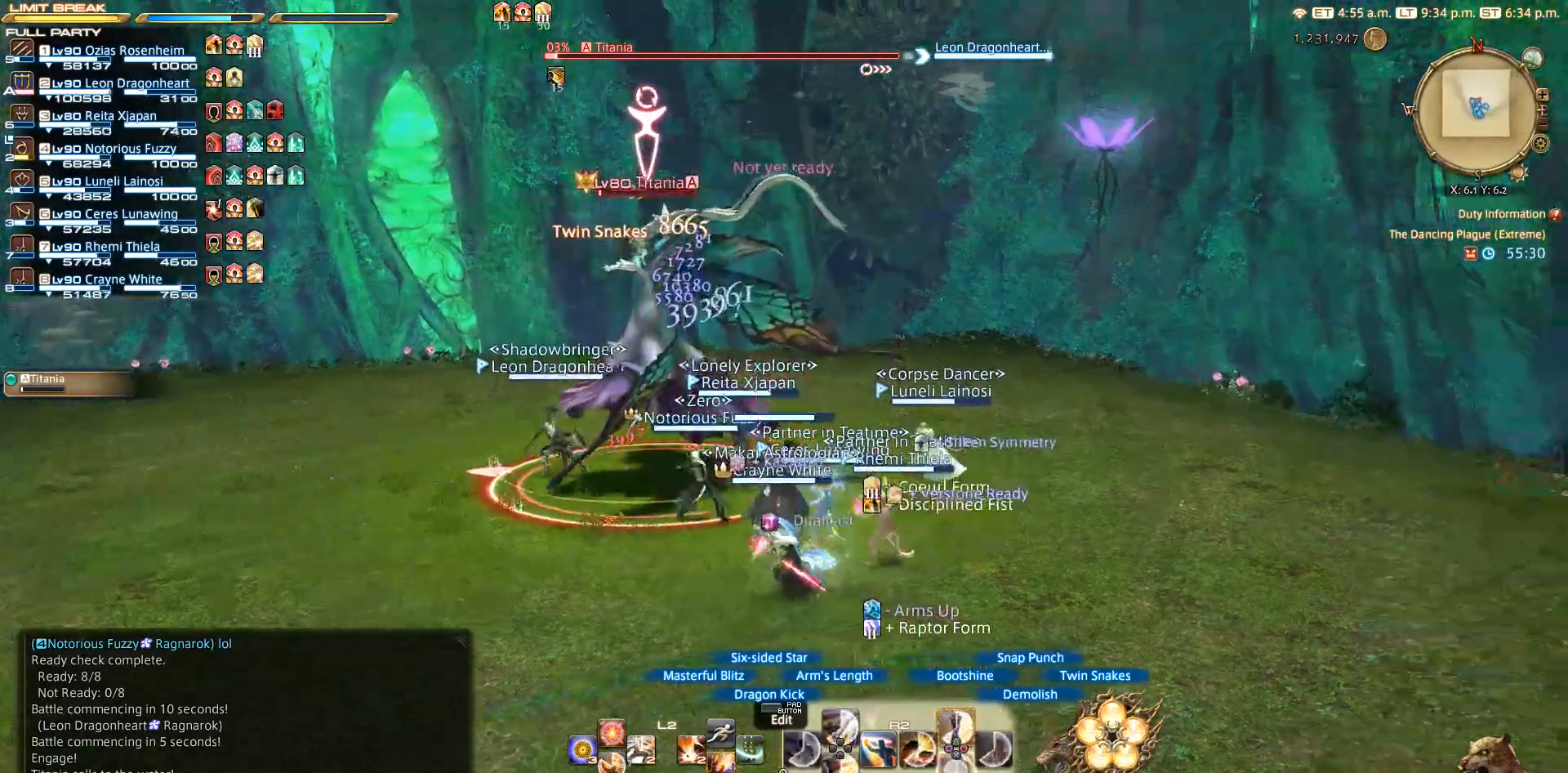
{"buttons": ["R2"], "left_stick": "center", "right_stick": "center", "events": [[50, "CROSS", "down"], [50, "left_stick", "up-right"], [183, "left_stick", "up-left"], [233, "left_stick", "center"], [267, "CROSS", "up"], [367, "CROSS", "down"], [467, "CROSS", "up"]]}
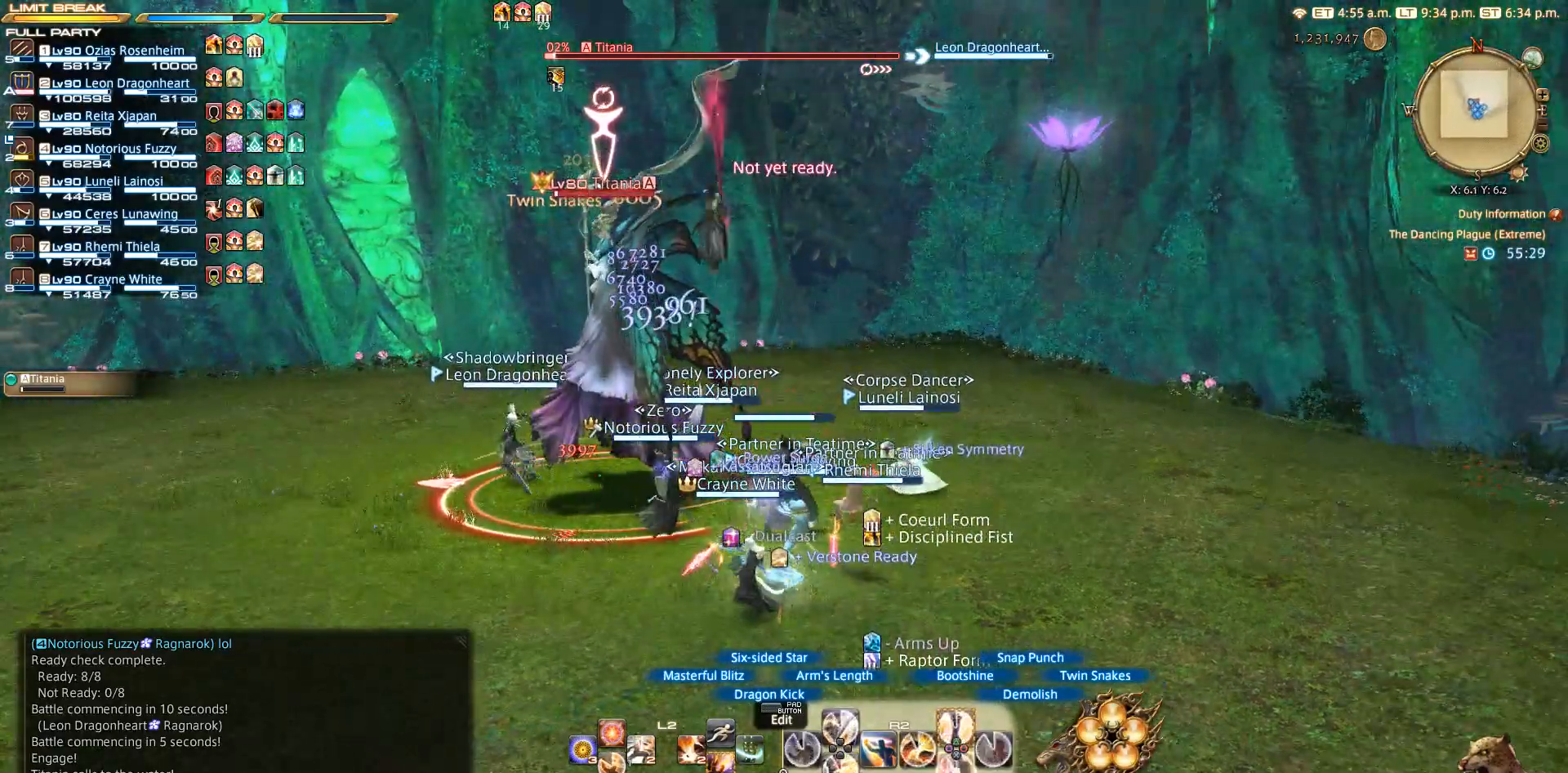
{"buttons": ["L2"], "left_stick": "down-right", "right_stick": "center", "events": [[133, "CROSS", "down"], [283, "CROSS", "up"], [383, "left_stick", "down-right"], [417, "L2", "down"], [433, "R2", "up"]]}
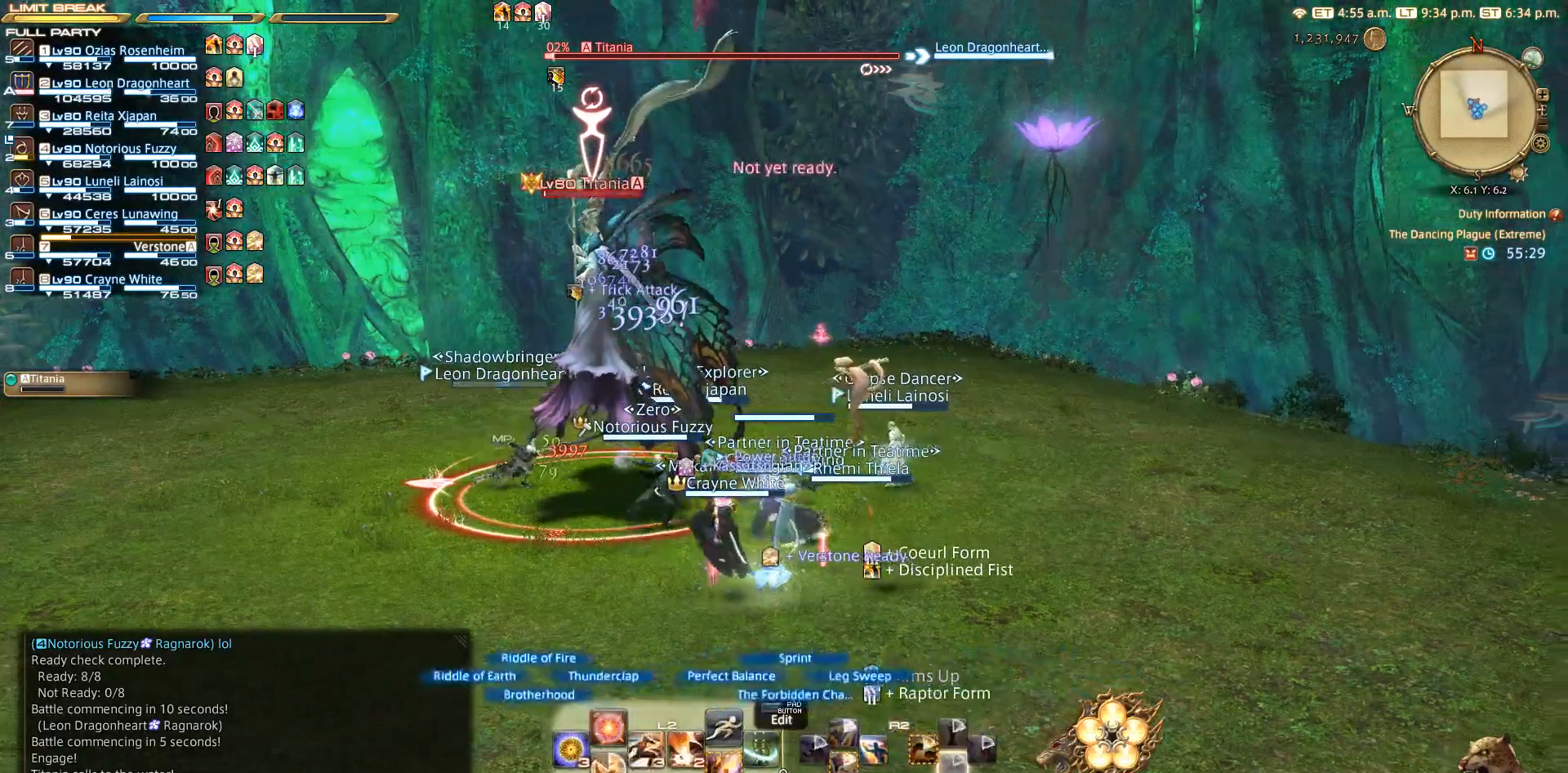
{"buttons": ["L2"], "left_stick": "left", "right_stick": "center", "events": [[117, "CROSS", "down"], [183, "CROSS", "up"], [183, "left_stick", "down-left"], [267, "left_stick", "left"]]}
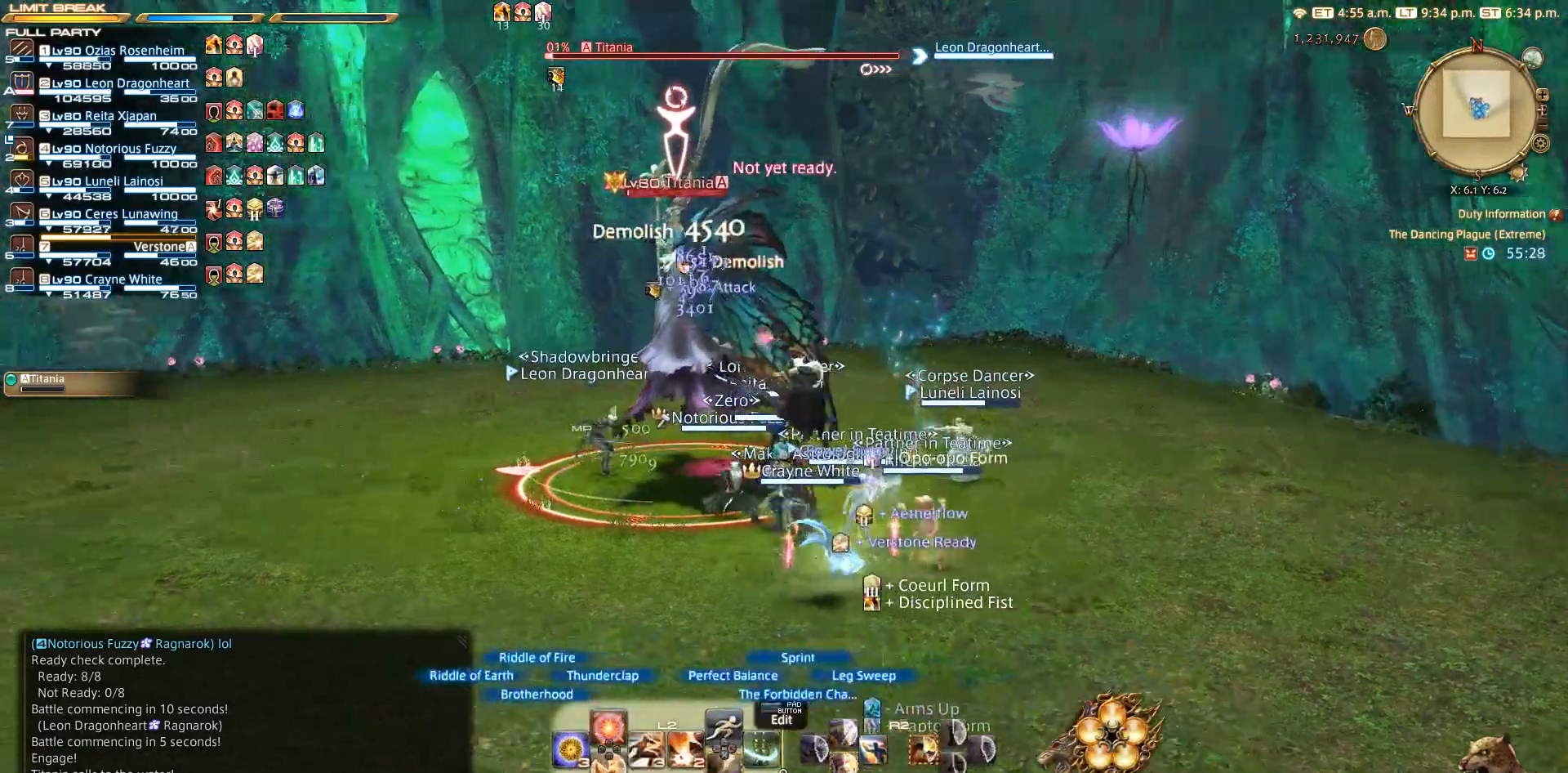
{"buttons": ["L2"], "left_stick": "center", "right_stick": "center", "events": [[17, "left_stick", "center"], [267, "DPAD_UP", "down"], [333, "DPAD_UP", "up"]]}
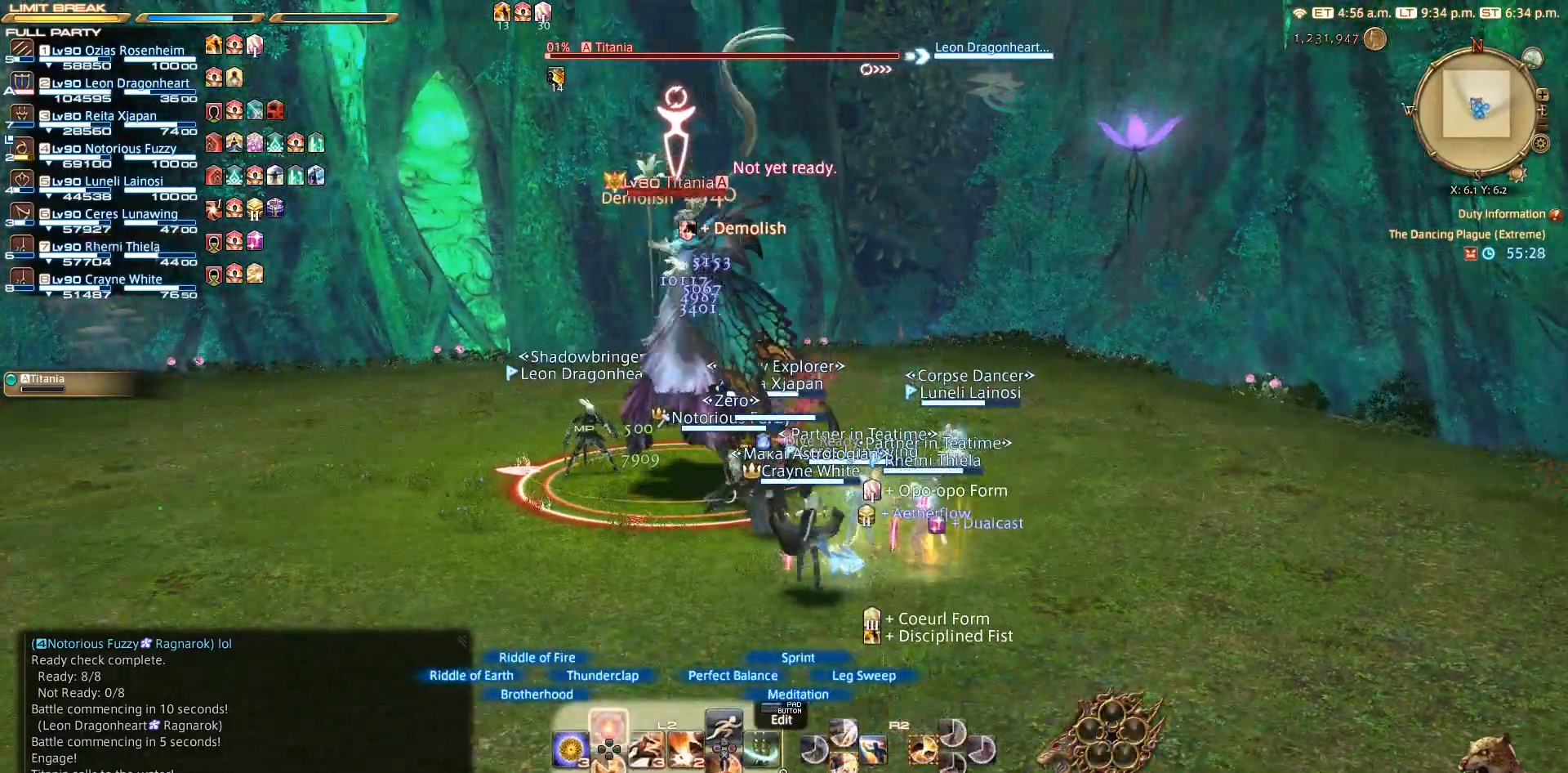
{"buttons": ["R2"], "left_stick": "center", "right_stick": "center", "events": [[233, "L2", "up"], [383, "R2", "down"]]}
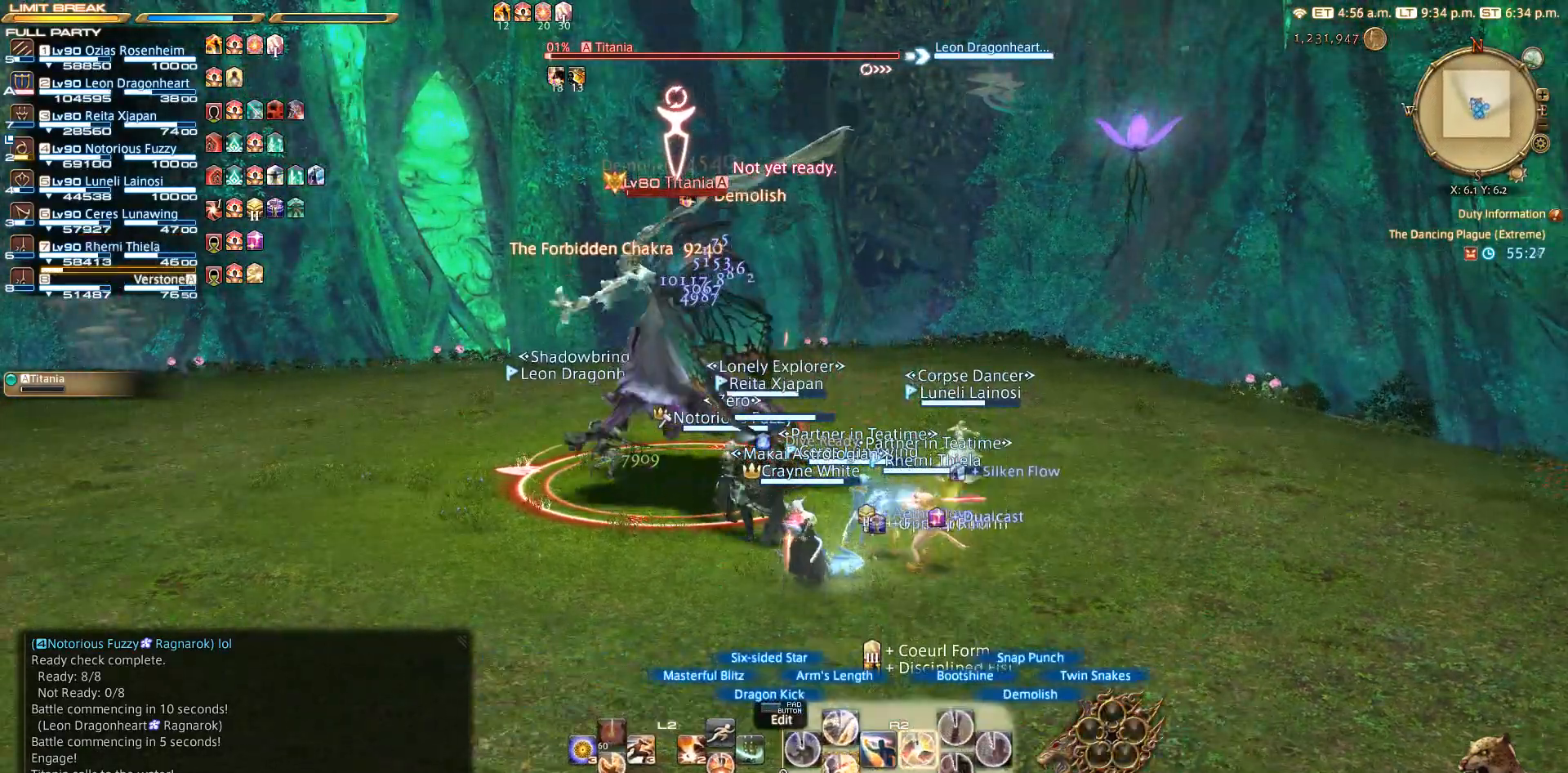
{"buttons": ["SQUARE", "R2"], "left_stick": "center", "right_stick": "center", "events": [[83, "SQUARE", "down"], [133, "SQUARE", "up"], [367, "SQUARE", "down"], [417, "SQUARE", "up"], [500, "SQUARE", "down"]]}
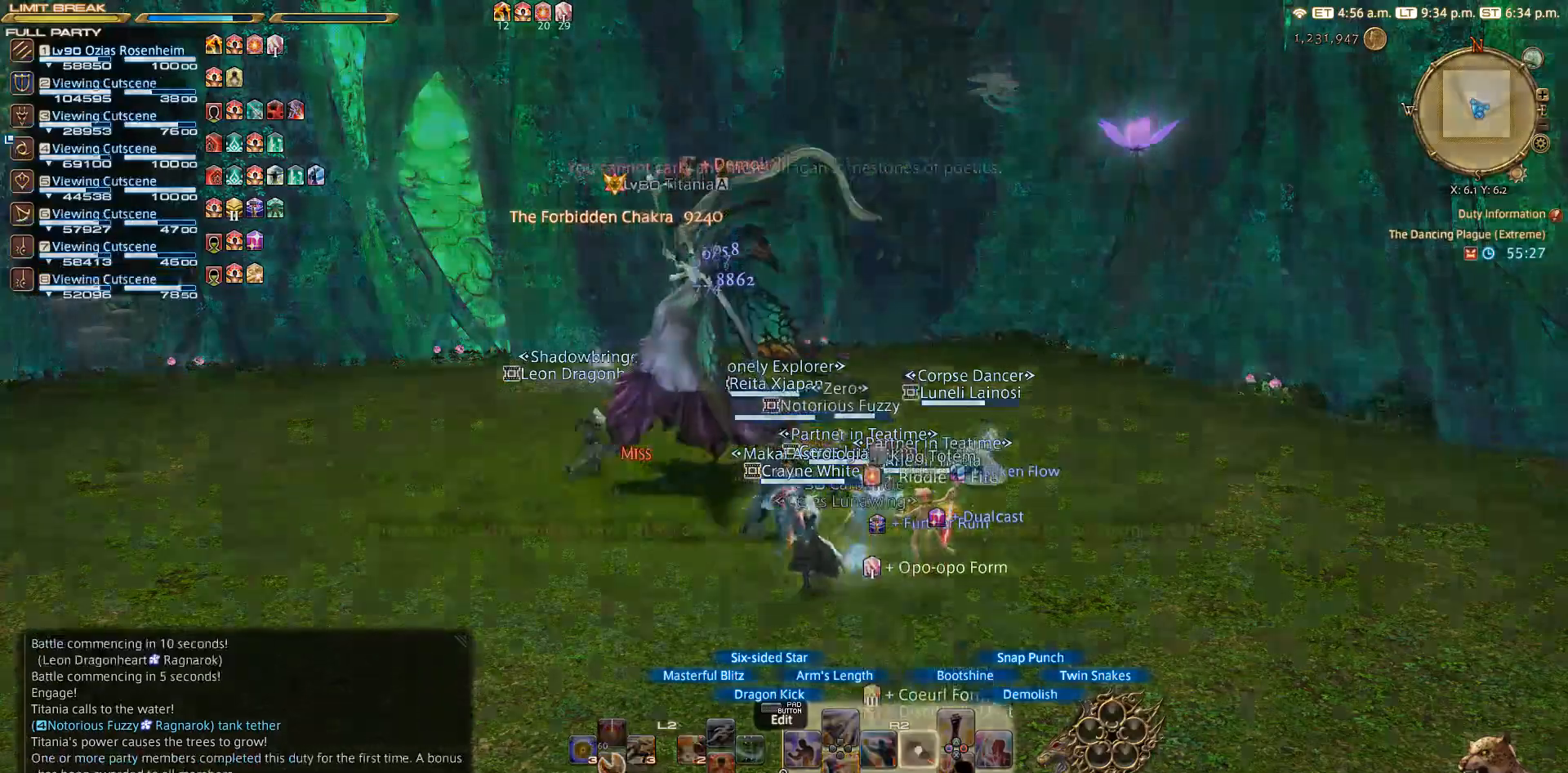
{"buttons": [], "left_stick": "center", "right_stick": "center", "events": [[183, "SQUARE", "up"], [467, "R2", "up"]]}
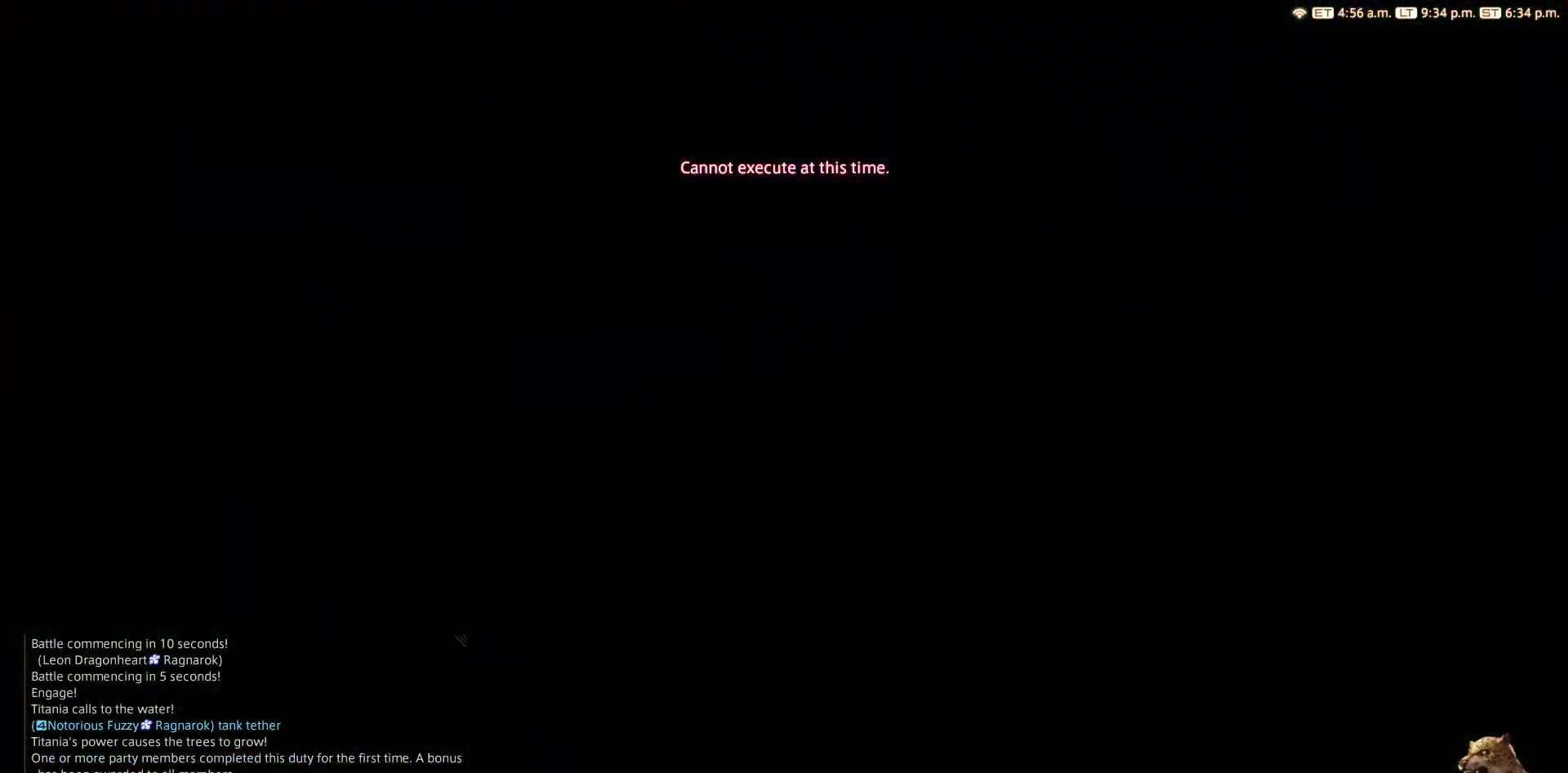
{"buttons": [], "left_stick": "center", "right_stick": "center", "events": []}
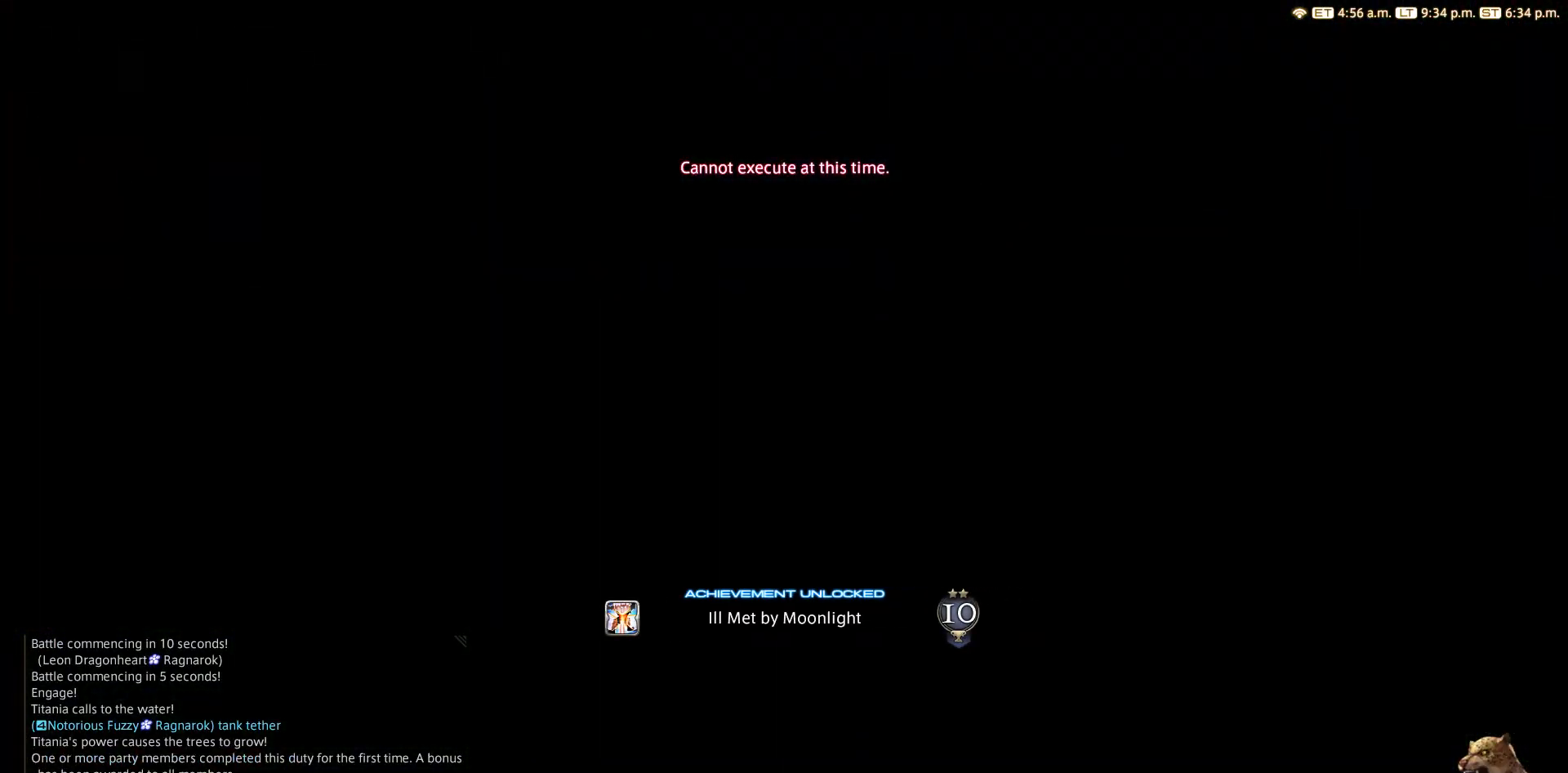
{"buttons": [], "left_stick": "center", "right_stick": "center", "events": []}
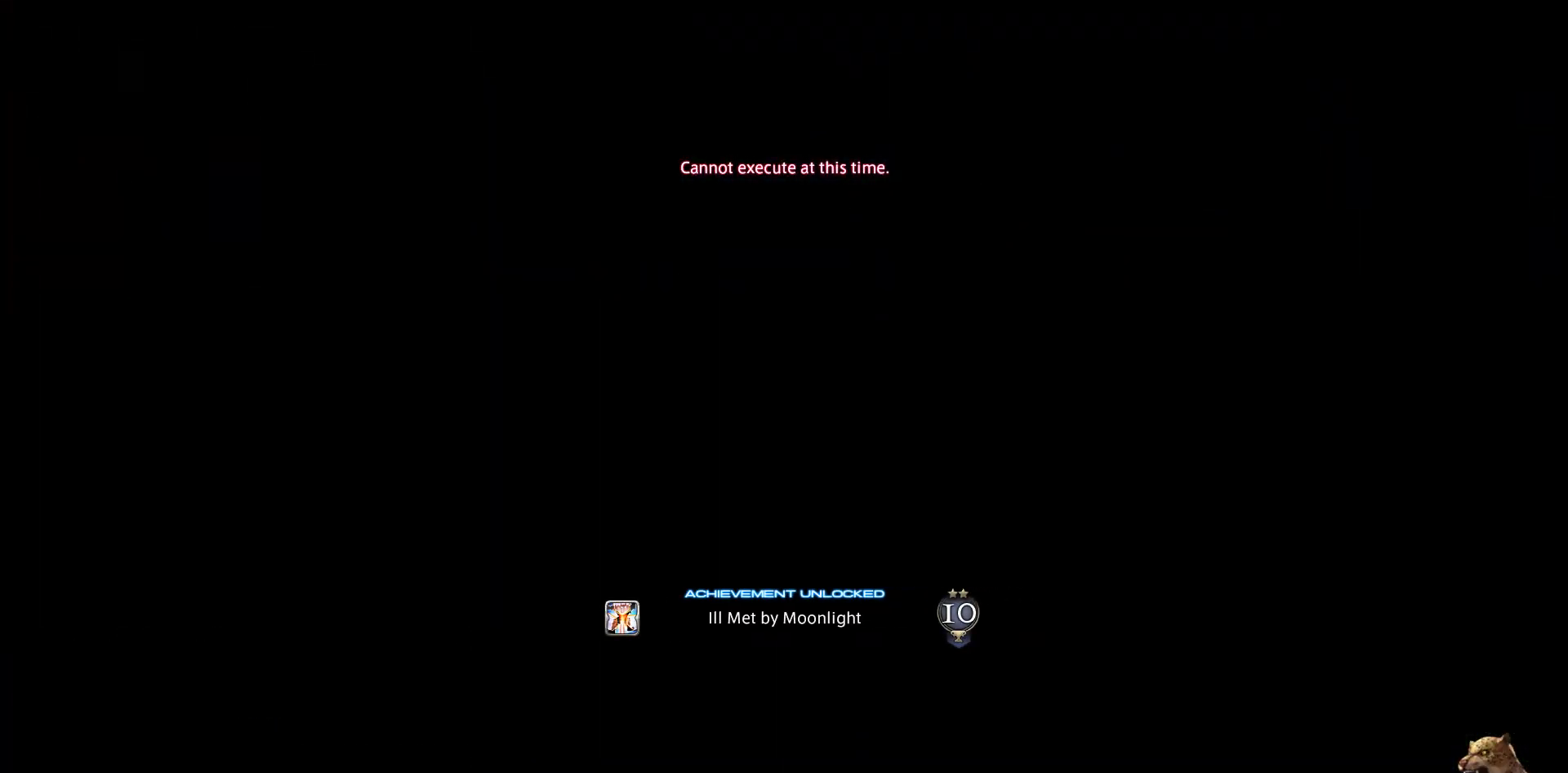
{"buttons": [], "left_stick": "center", "right_stick": "center", "events": [[267, "CIRCLE", "down"], [383, "CIRCLE", "up"]]}
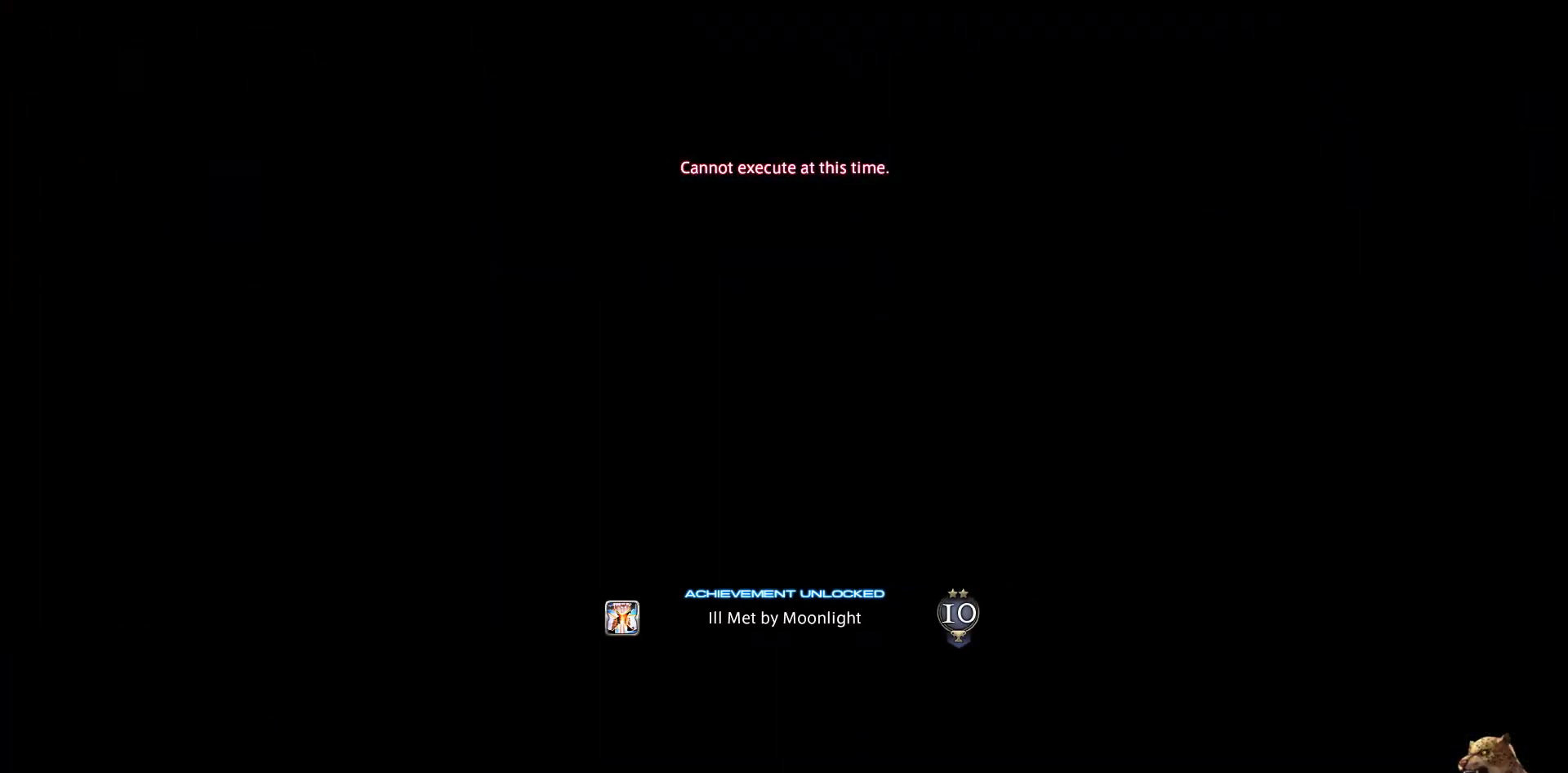
{"buttons": ["CROSS"], "left_stick": "center", "right_stick": "center", "events": [[183, "CIRCLE", "down"], [283, "CIRCLE", "up"], [467, "CROSS", "down"]]}
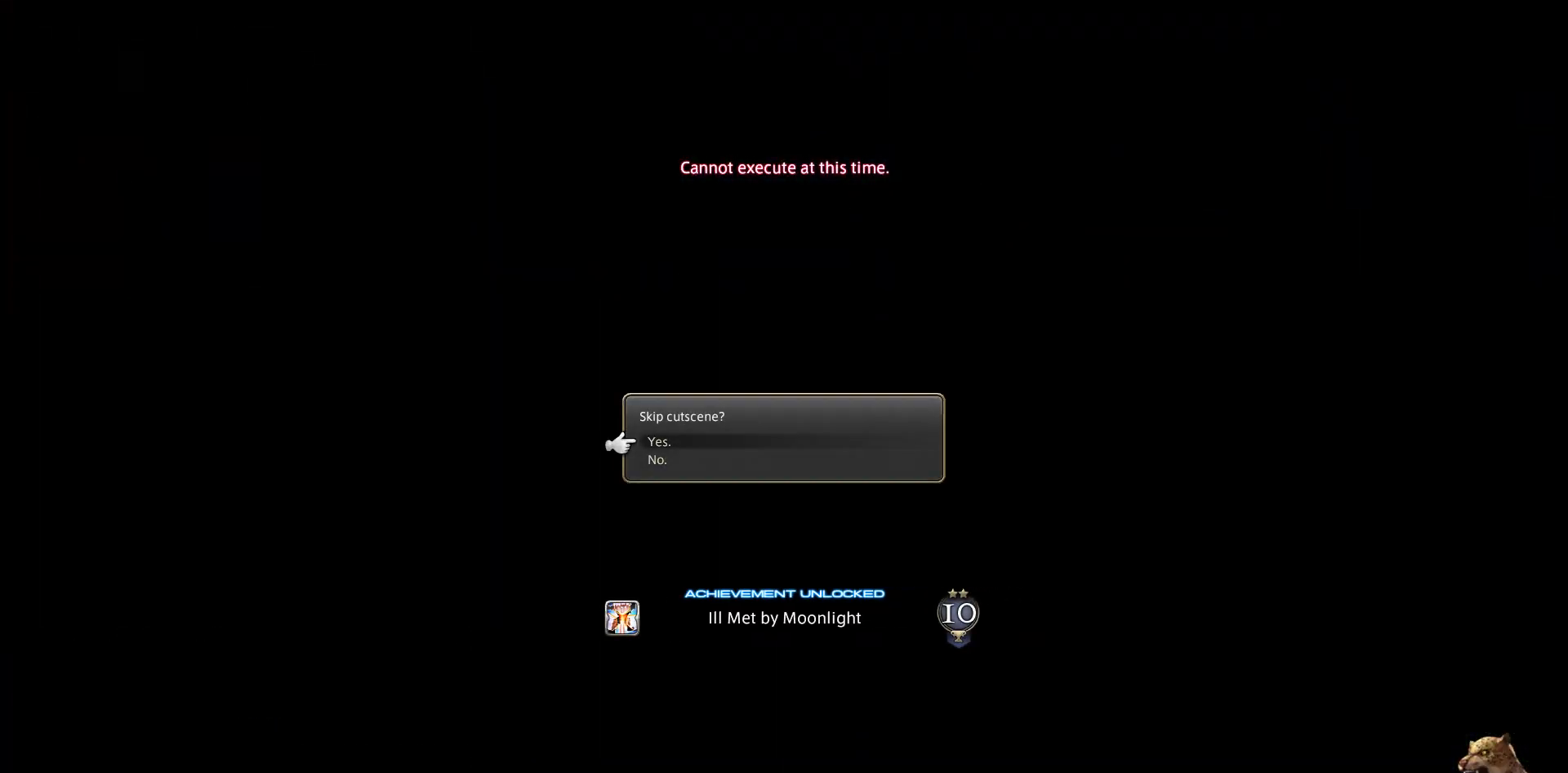
{"buttons": [], "left_stick": "center", "right_stick": "center", "events": [[100, "CROSS", "up"]]}
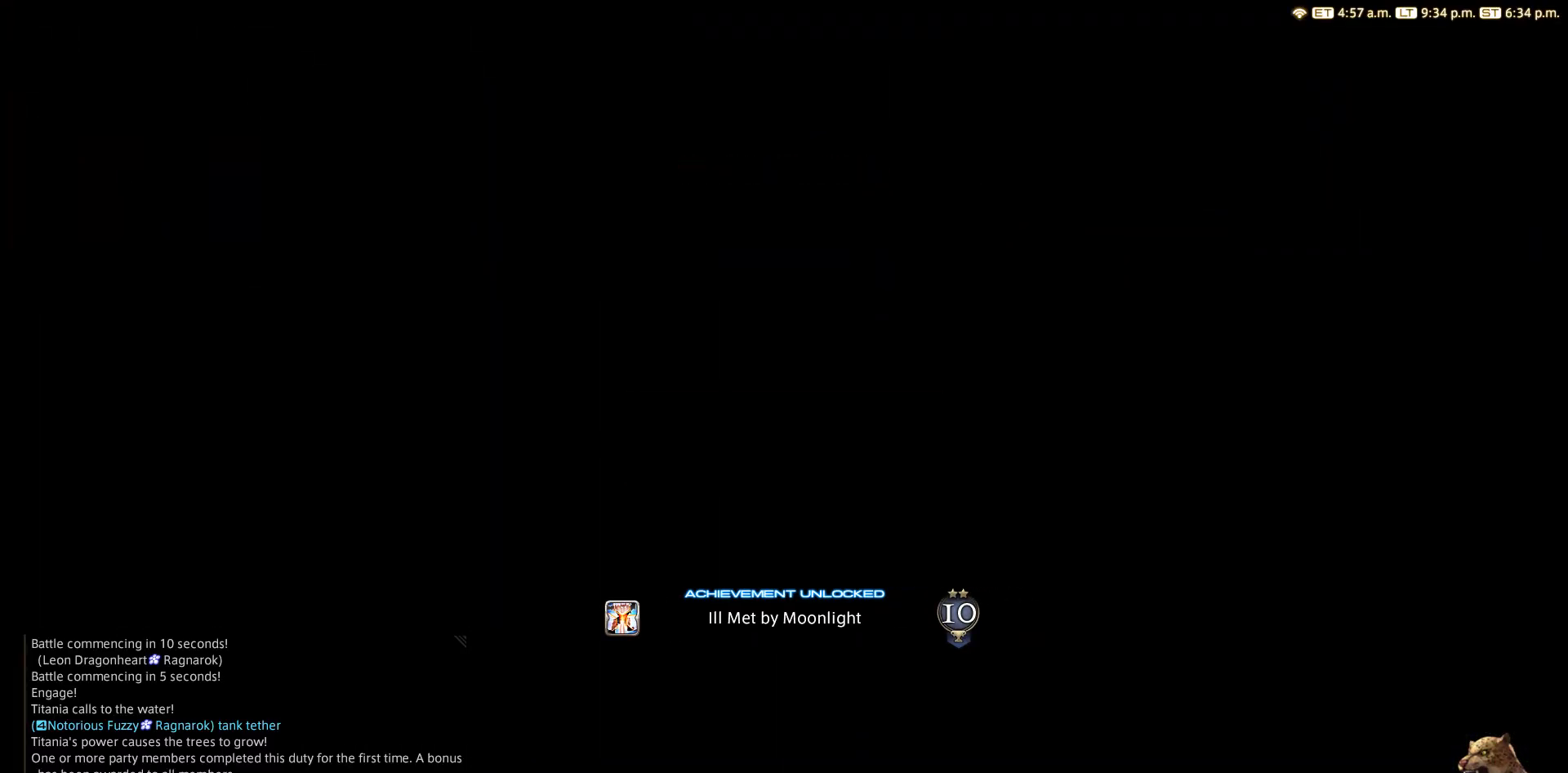
{"buttons": [], "left_stick": "center", "right_stick": "center", "events": []}
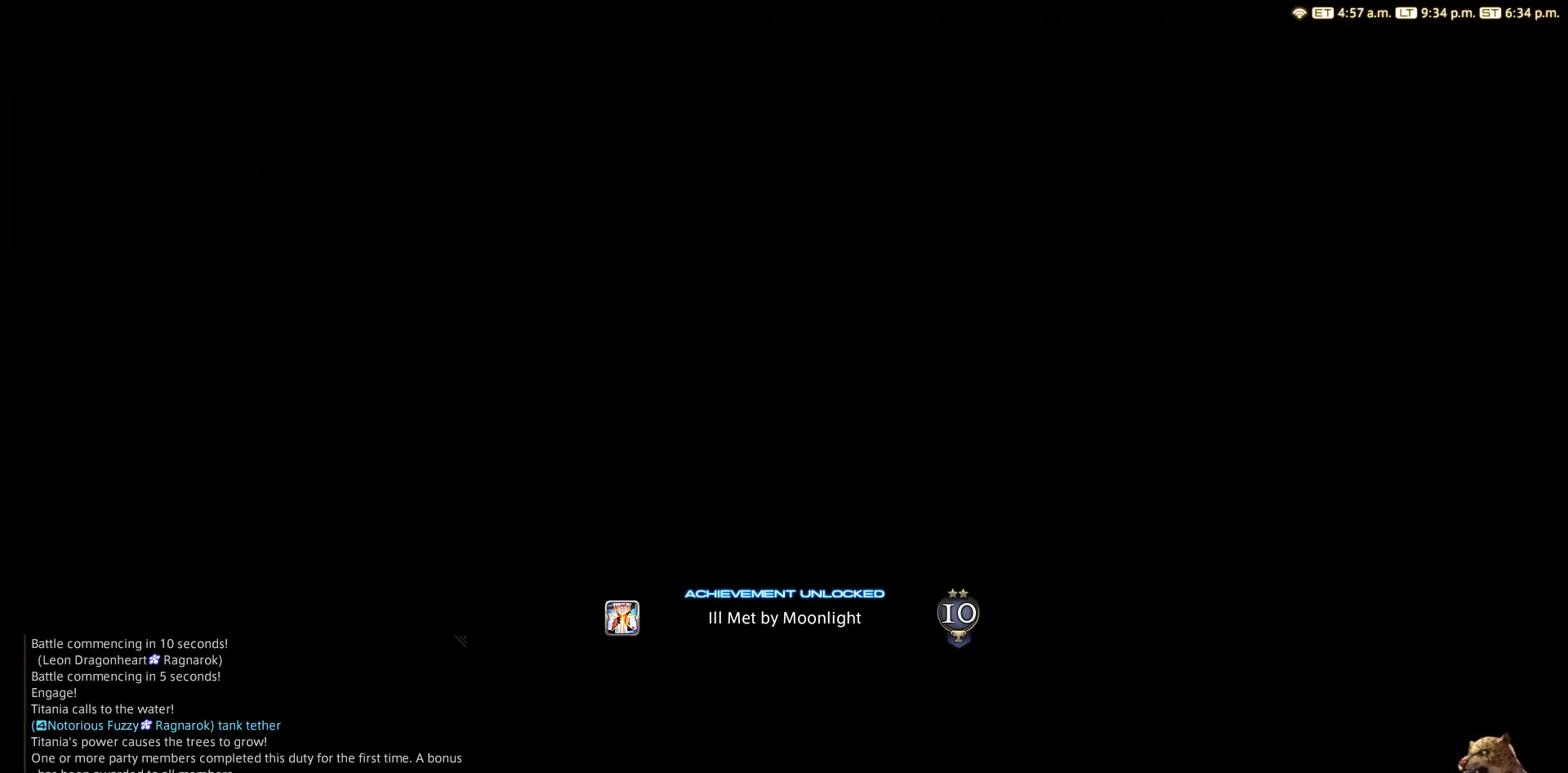
{"buttons": [], "left_stick": "center", "right_stick": "center", "events": []}
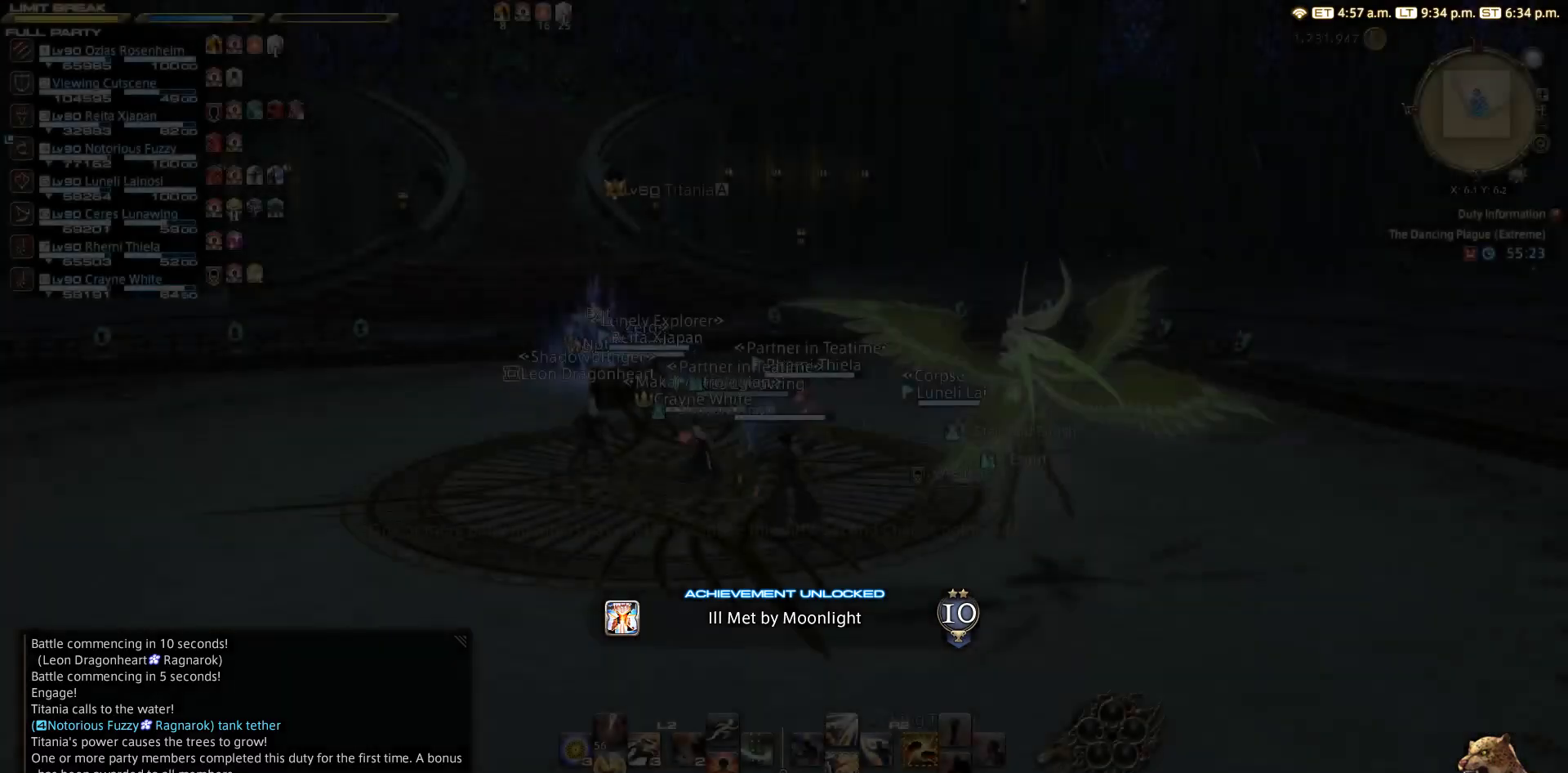
{"buttons": [], "left_stick": "center", "right_stick": "center", "events": []}